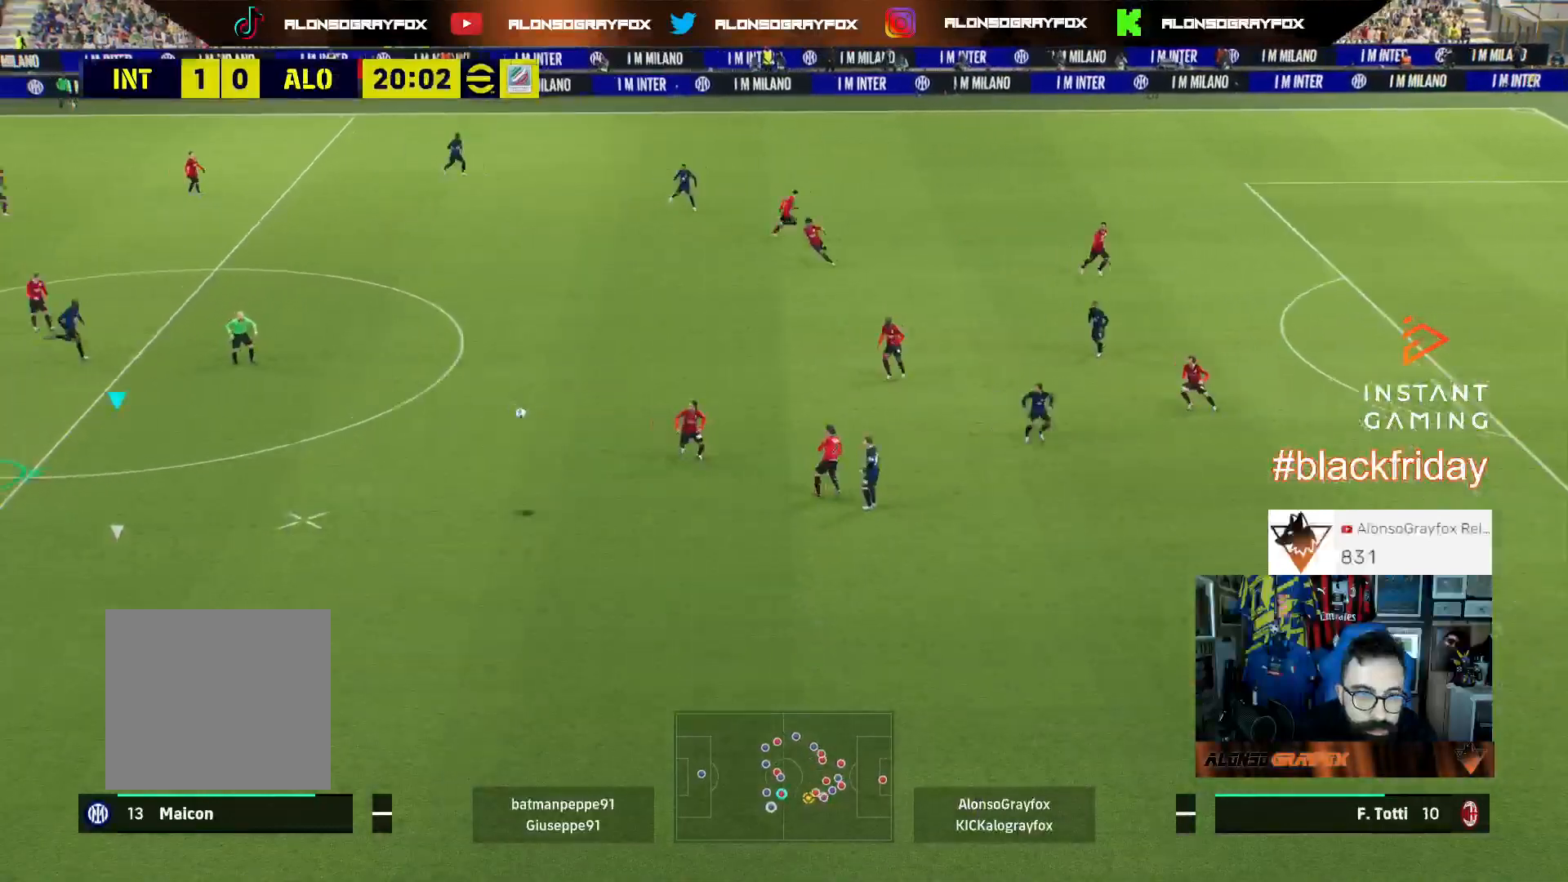
Gameplay with a controller (PlayStation layout); each line is a JSON object with the inputs held at the frame after it. "events" lists button and stick changes between this image and that frame as [ms after this image, input, new state], when the widget could be followed in between. Not read: other_buttons.
{"buttons": [], "left_stick": "right", "right_stick": "center", "events": [[100, "L3", "down"], [133, "L1", "down"], [167, "left_stick", "down-right"], [233, "L1", "up"], [433, "R2", "up"], [433, "left_stick", "right"], [500, "L3", "up"]]}
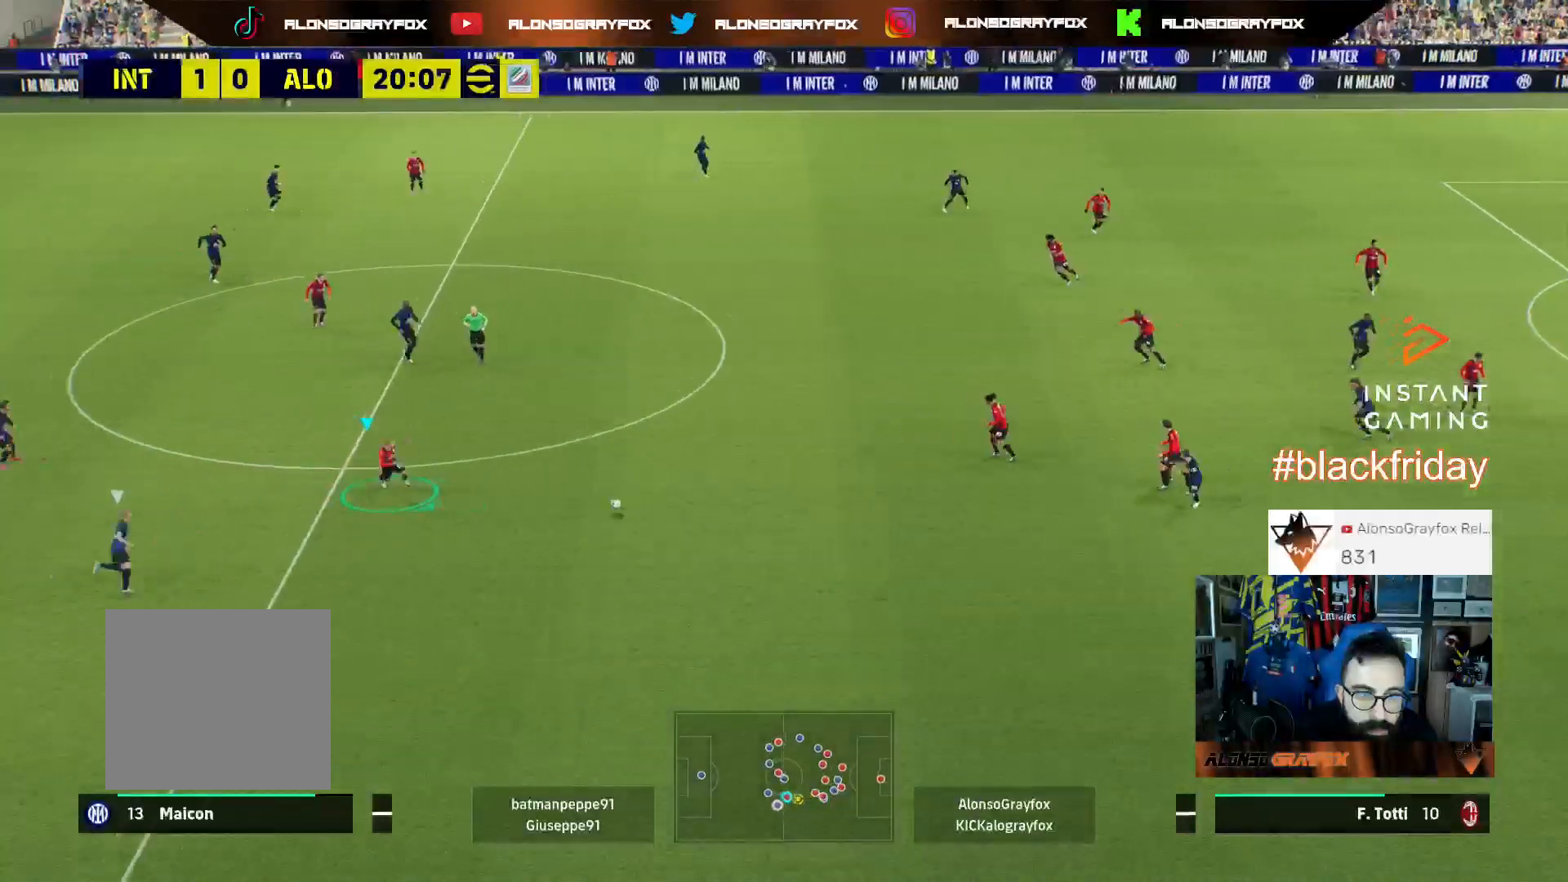
{"buttons": ["L1", "L3"], "left_stick": "up-right", "right_stick": "center", "events": [[167, "left_stick", "up-right"], [267, "L3", "down"], [300, "L1", "down"], [333, "CROSS", "down"], [400, "CROSS", "up"]]}
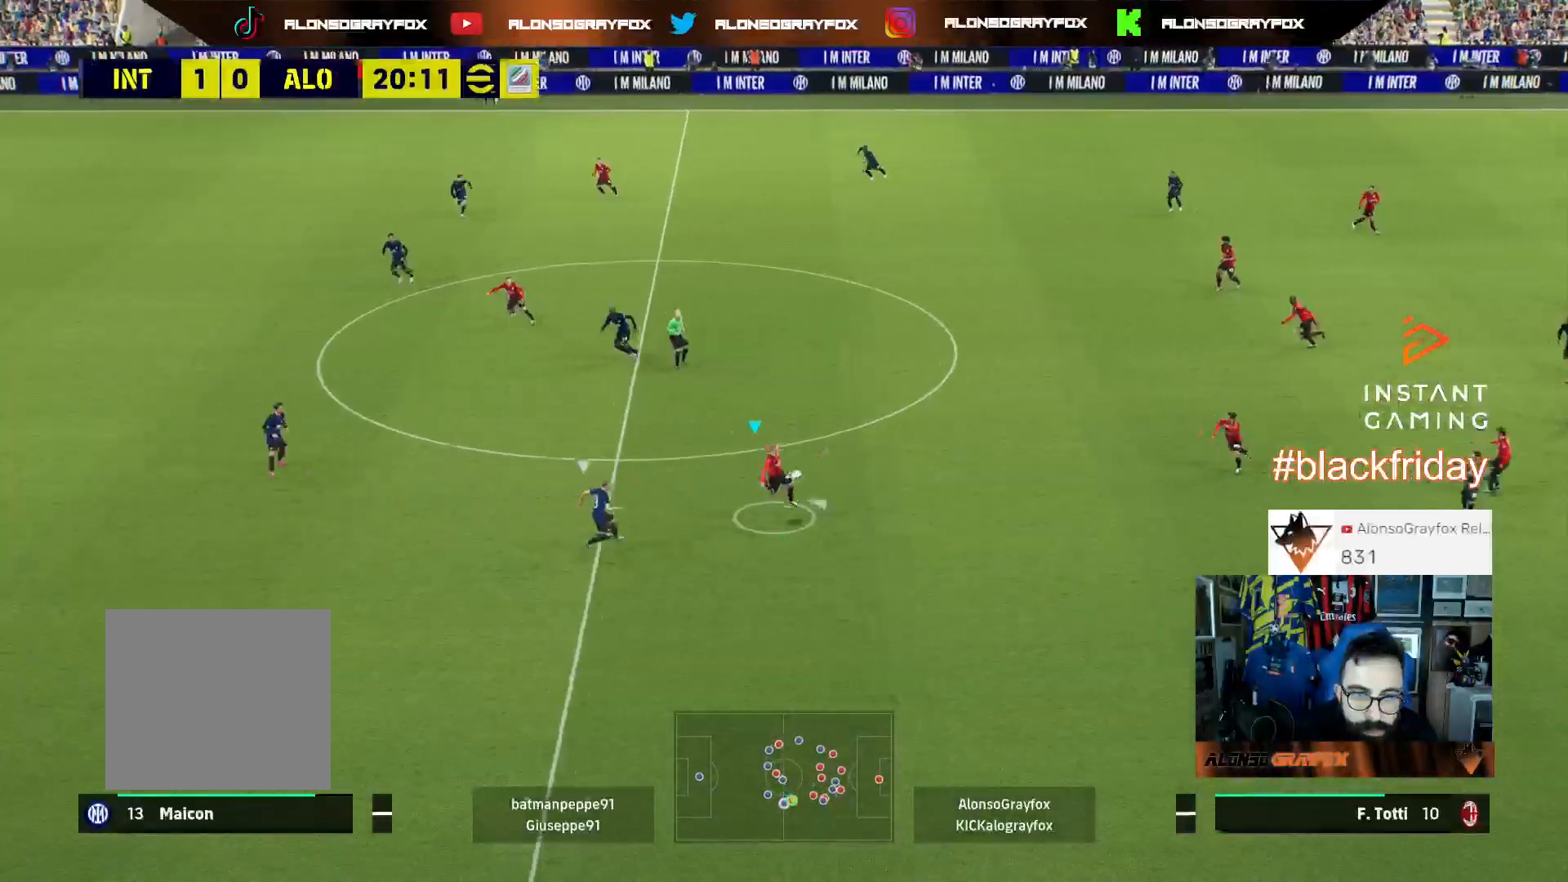
{"buttons": ["L3"], "left_stick": "up", "right_stick": "center", "events": [[433, "left_stick", "up"], [467, "L1", "up"]]}
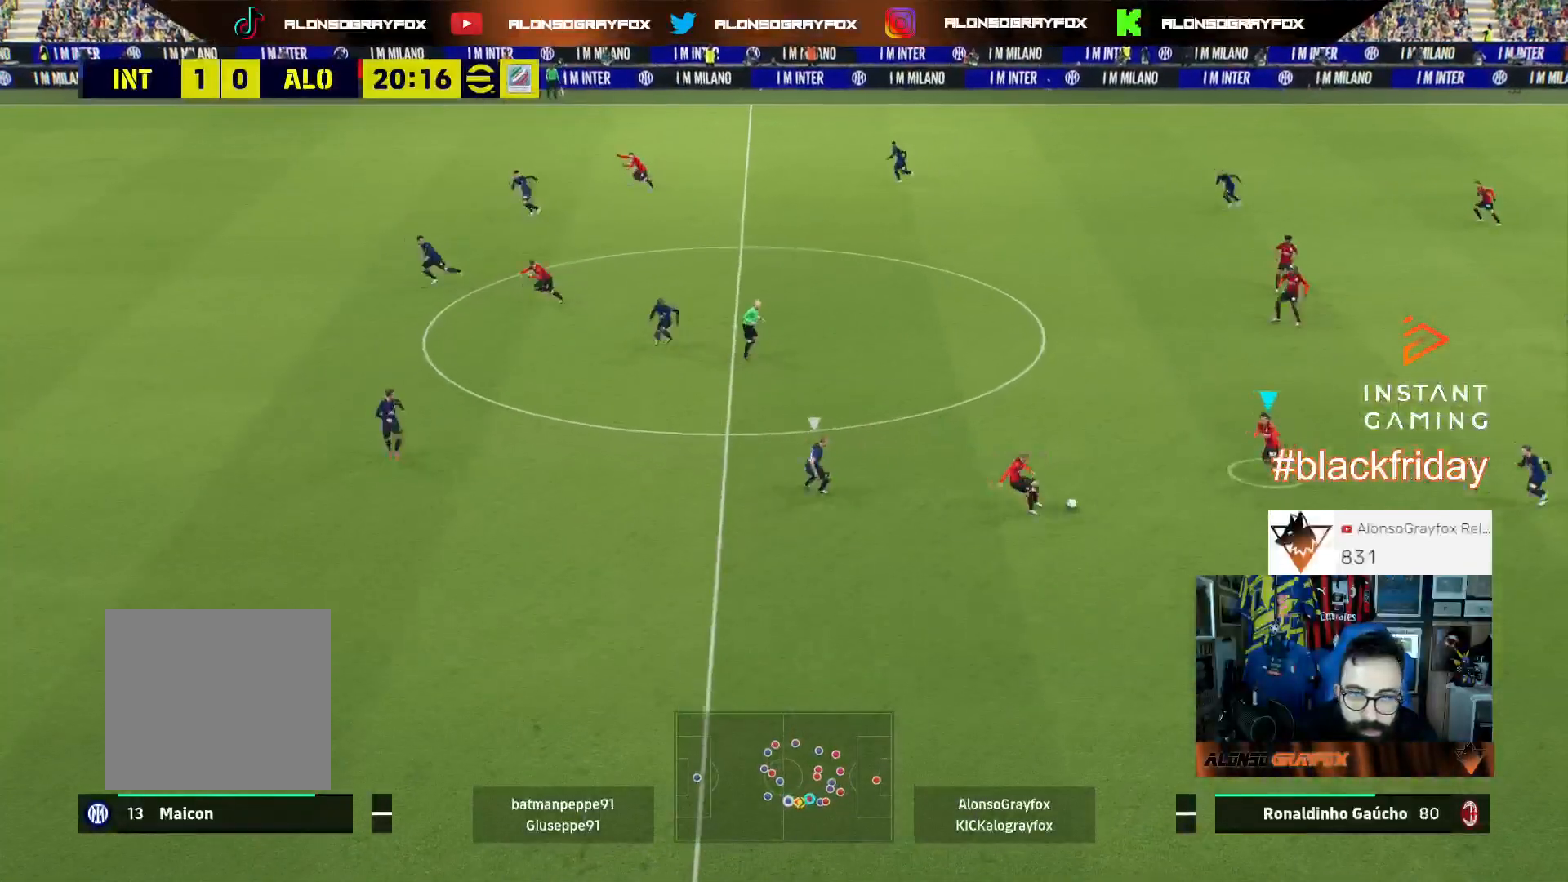
{"buttons": ["R2", "L3"], "left_stick": "up", "right_stick": "center", "events": [[33, "TRIANGLE", "down"], [167, "TRIANGLE", "up"], [200, "R2", "down"]]}
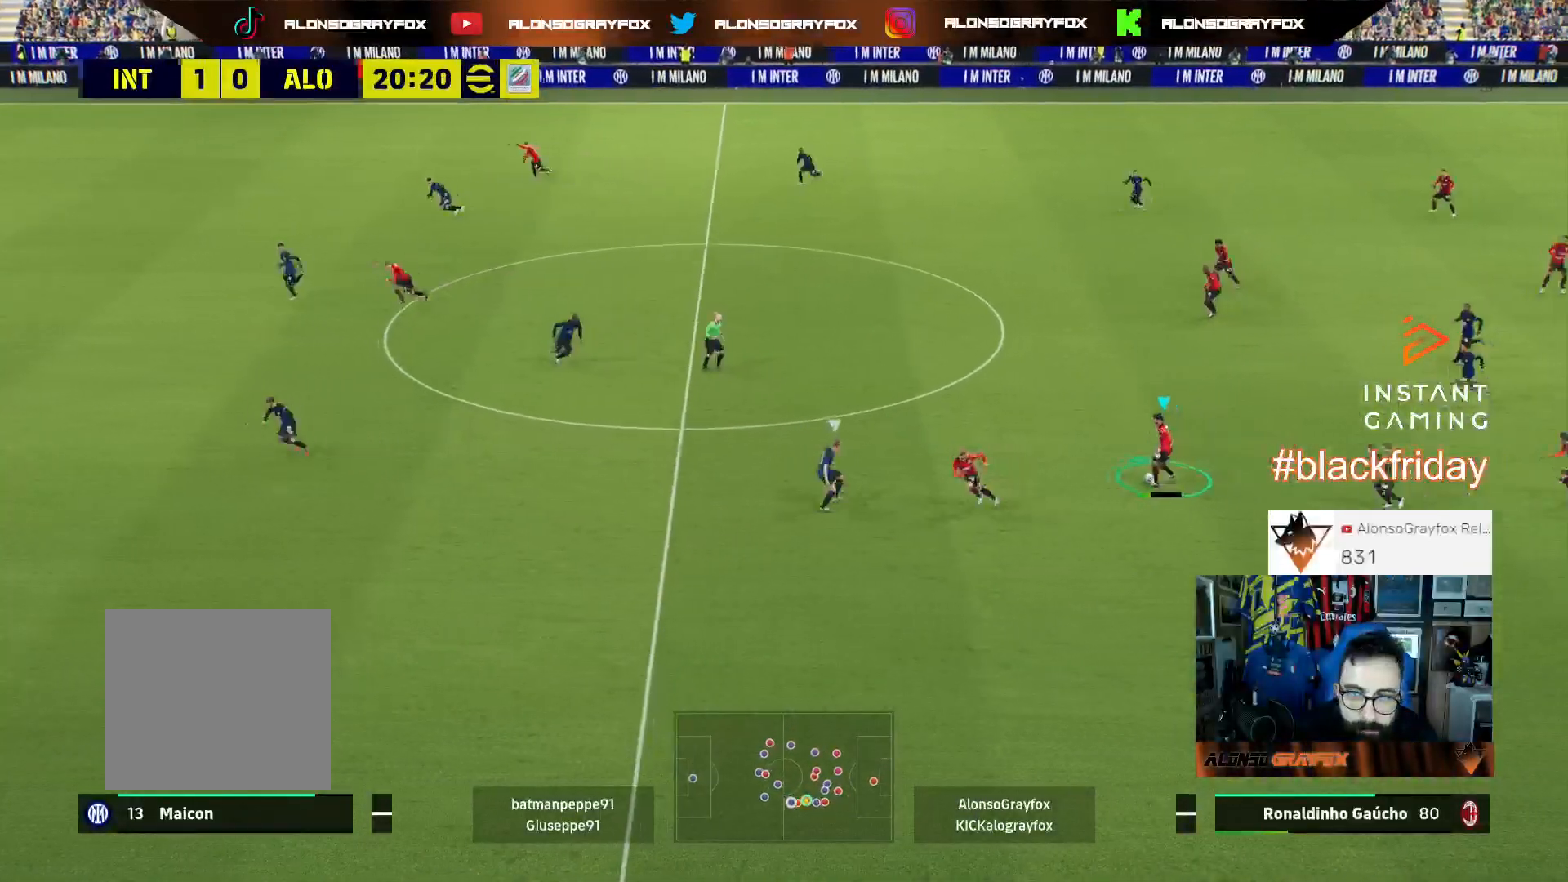
{"buttons": ["R2", "L3"], "left_stick": "left", "right_stick": "center", "events": [[133, "left_stick", "up-left"], [333, "left_stick", "left"]]}
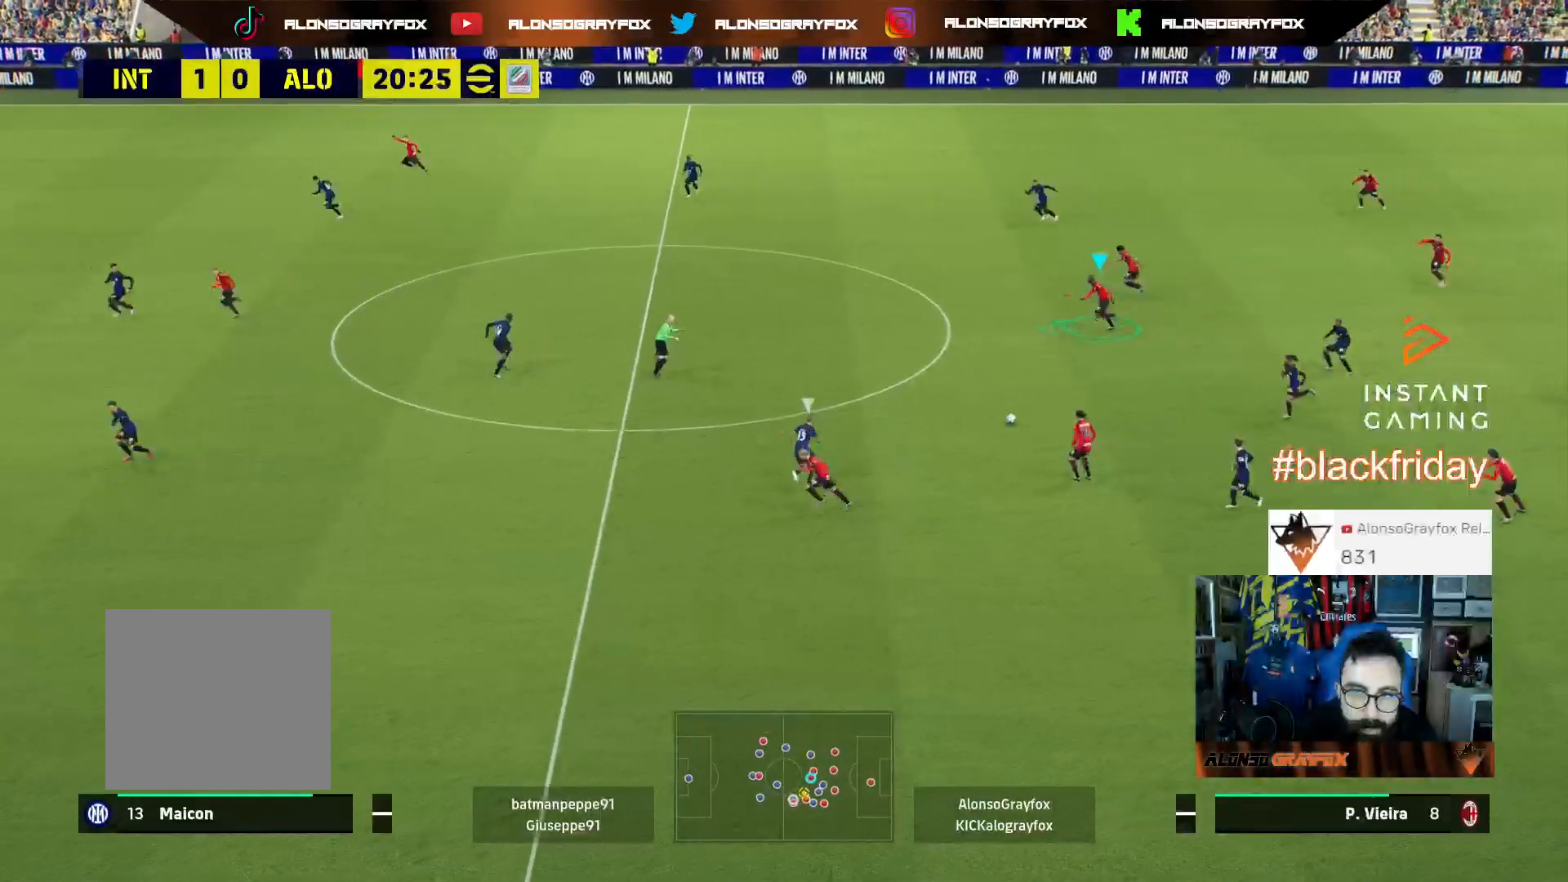
{"buttons": ["L3"], "left_stick": "left", "right_stick": "center", "events": [[167, "R2", "up"], [200, "left_stick", "up-left"], [300, "CROSS", "down"], [467, "left_stick", "left"], [500, "CROSS", "up"]]}
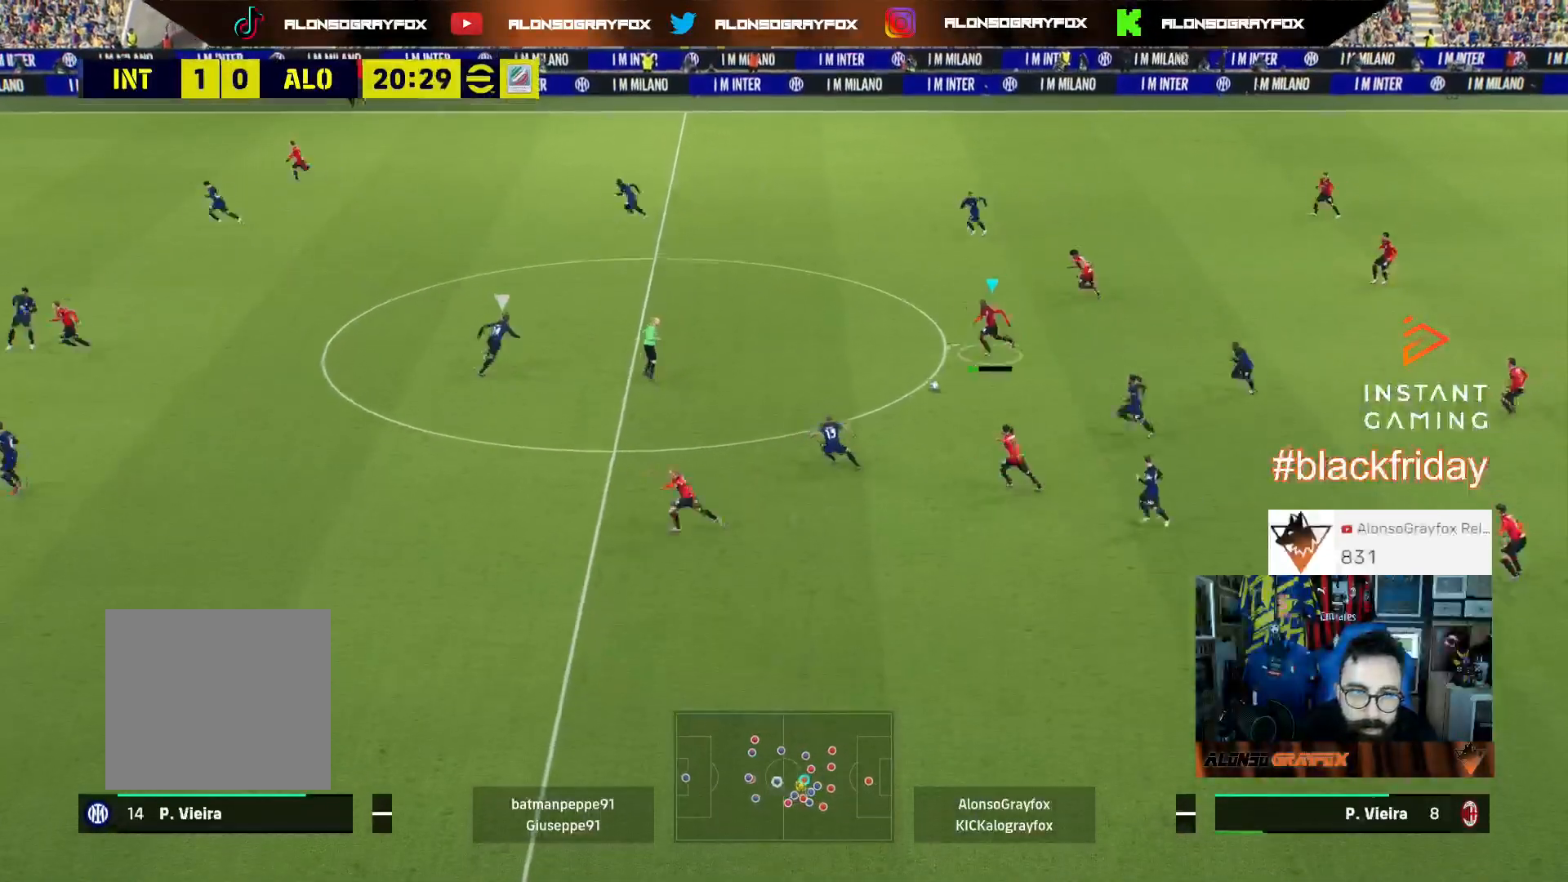
{"buttons": ["R2", "L3"], "left_stick": "left", "right_stick": "center", "events": [[67, "R2", "down"]]}
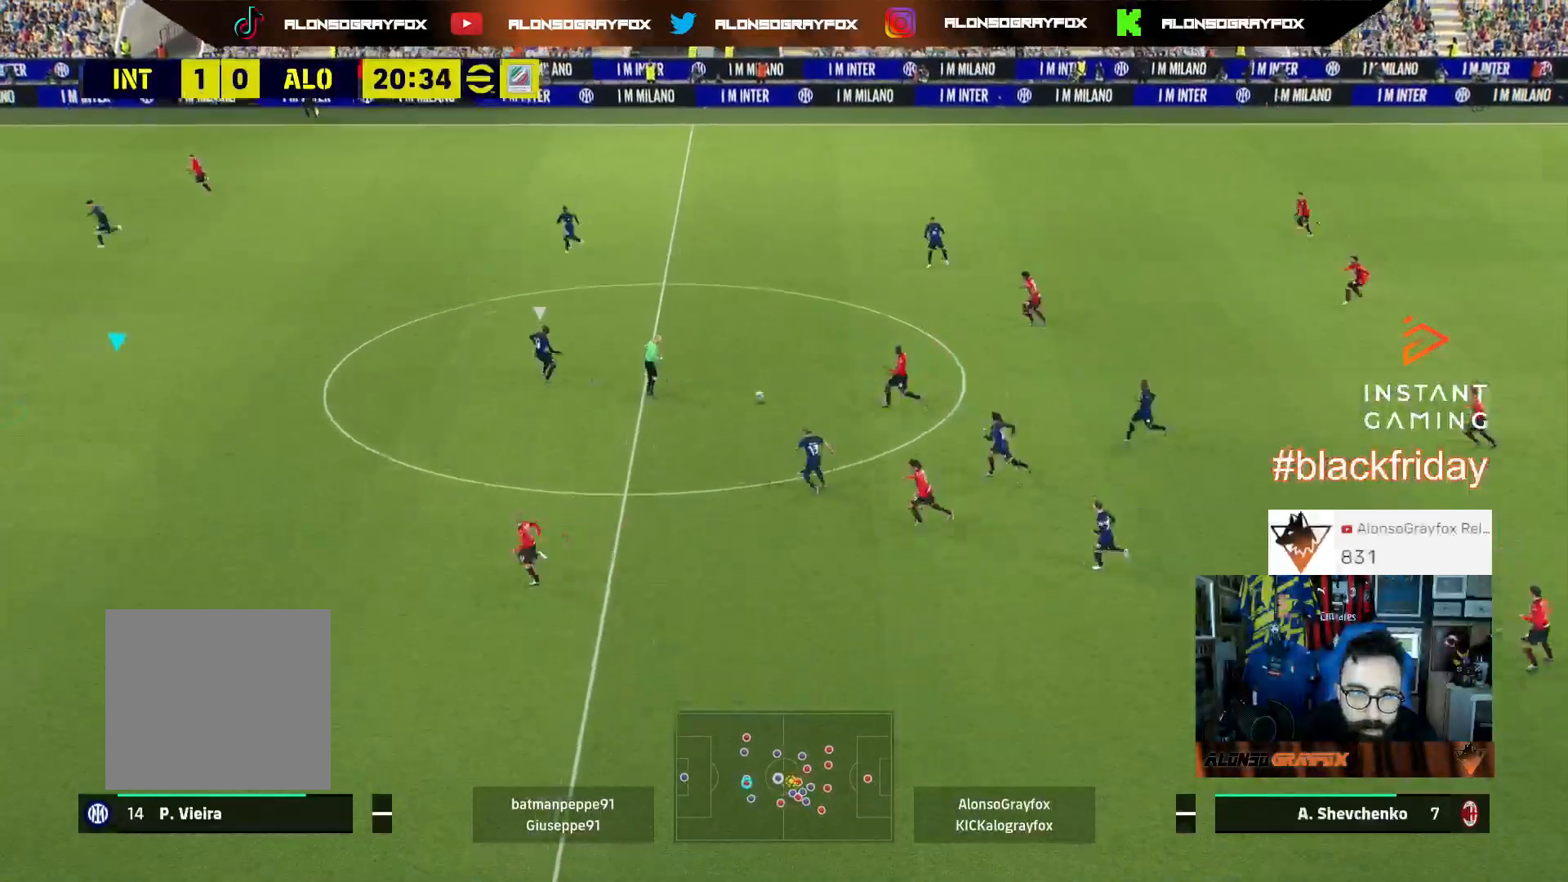
{"buttons": [], "left_stick": "center", "right_stick": "center", "events": [[200, "R2", "up"], [233, "L3", "up"], [333, "left_stick", "center"]]}
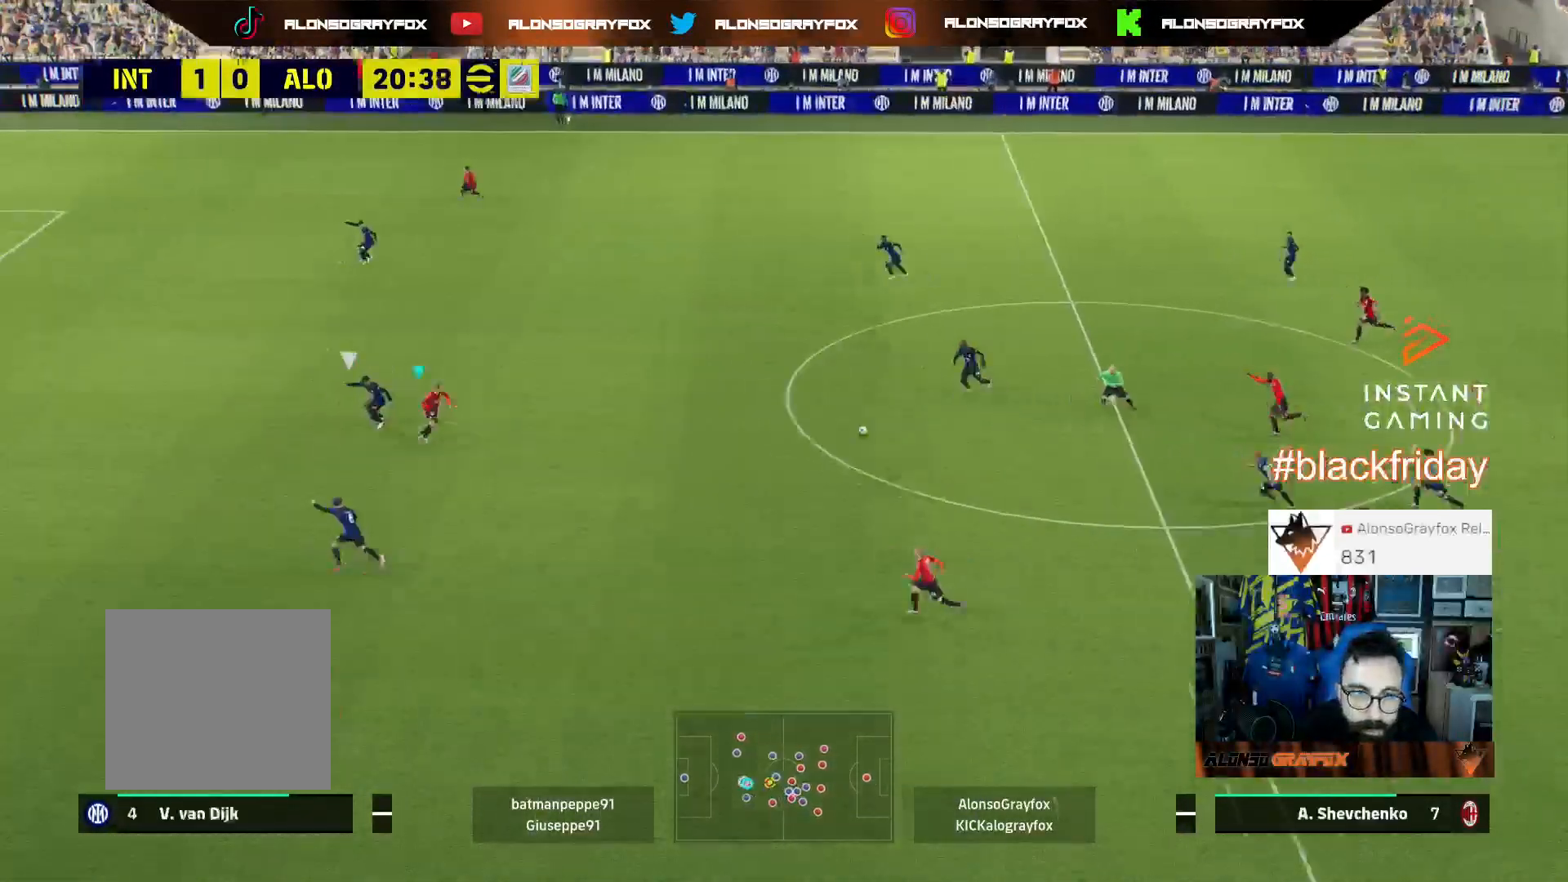
{"buttons": ["L1", "L3"], "left_stick": "down-right", "right_stick": "center", "events": [[67, "left_stick", "down"], [167, "L1", "down"], [167, "L3", "down"], [167, "left_stick", "down-right"], [200, "CROSS", "down"], [267, "CROSS", "up"]]}
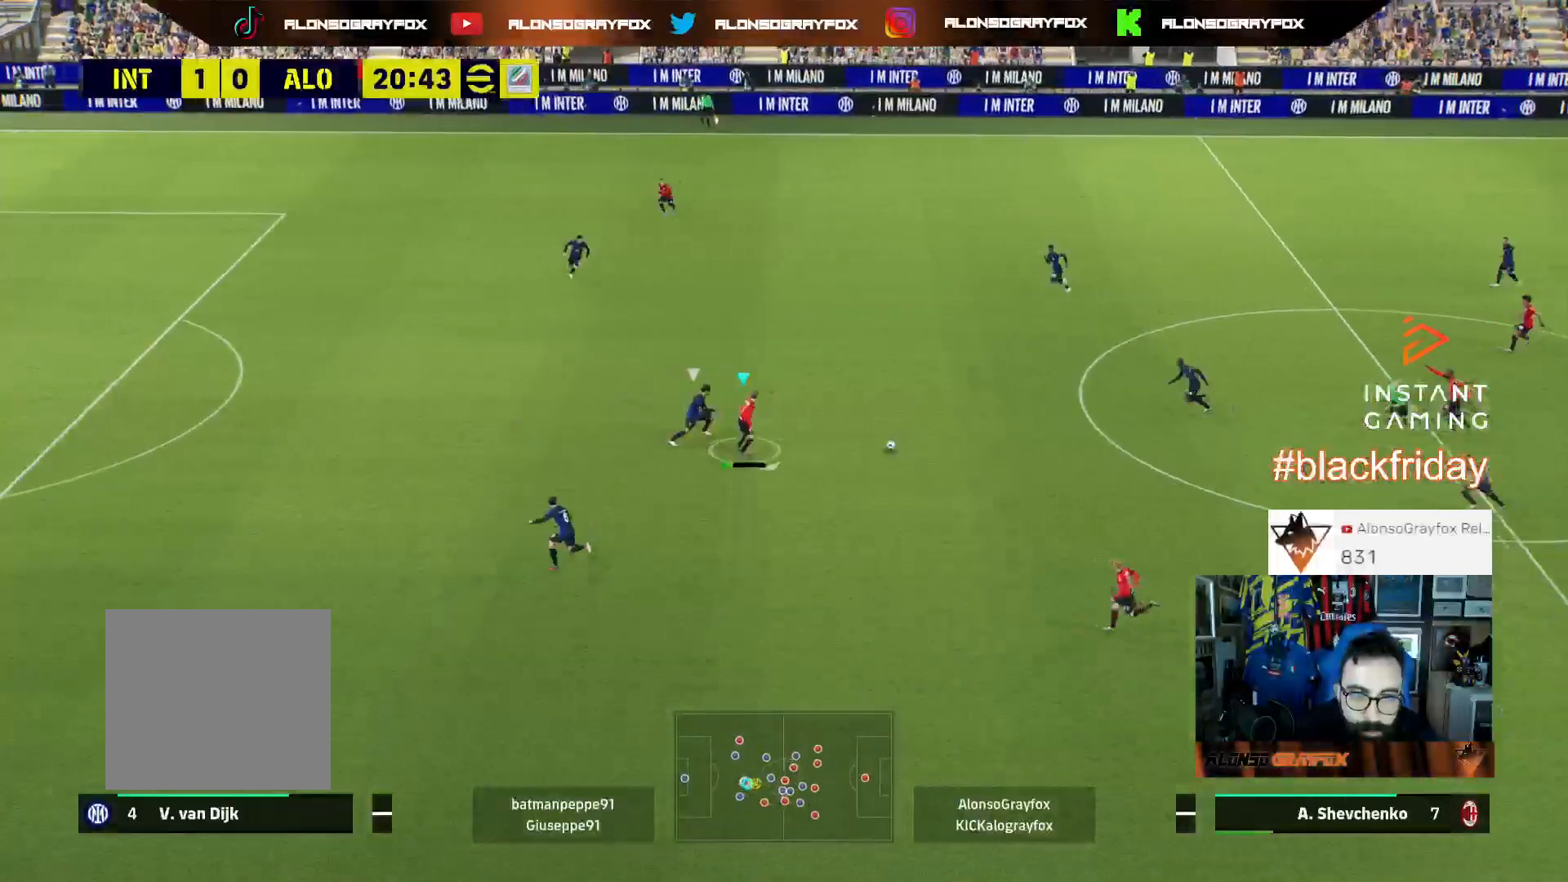
{"buttons": ["L3"], "left_stick": "left", "right_stick": "center", "events": [[100, "L1", "up"], [100, "L3", "up"], [167, "left_stick", "down-left"], [200, "L1", "down"], [233, "left_stick", "left"], [267, "L3", "down"], [333, "L1", "up"]]}
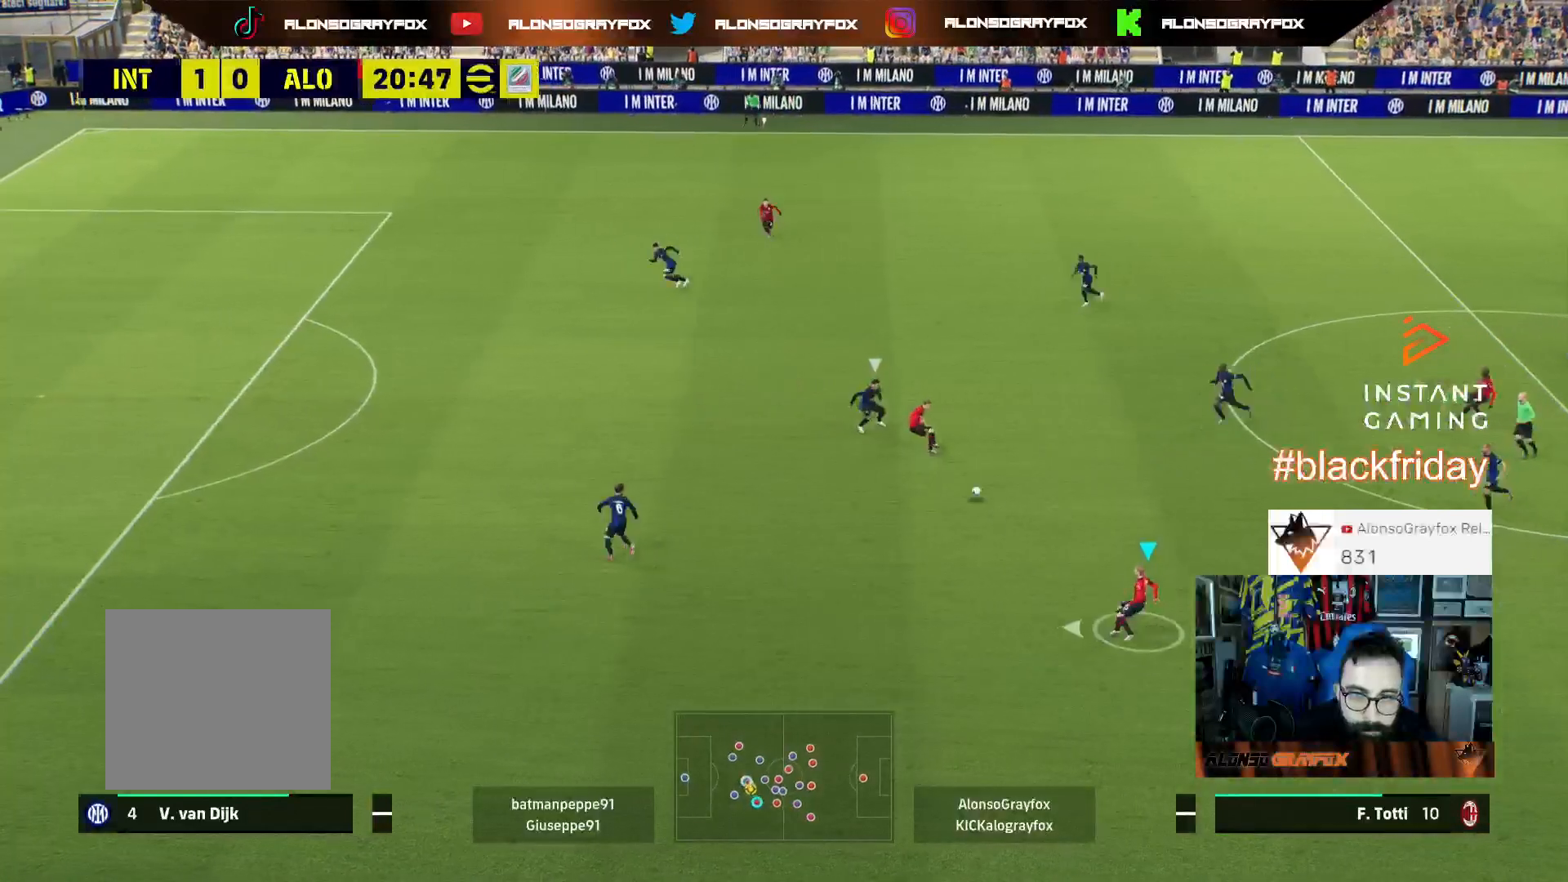
{"buttons": ["L3"], "left_stick": "left", "right_stick": "center", "events": []}
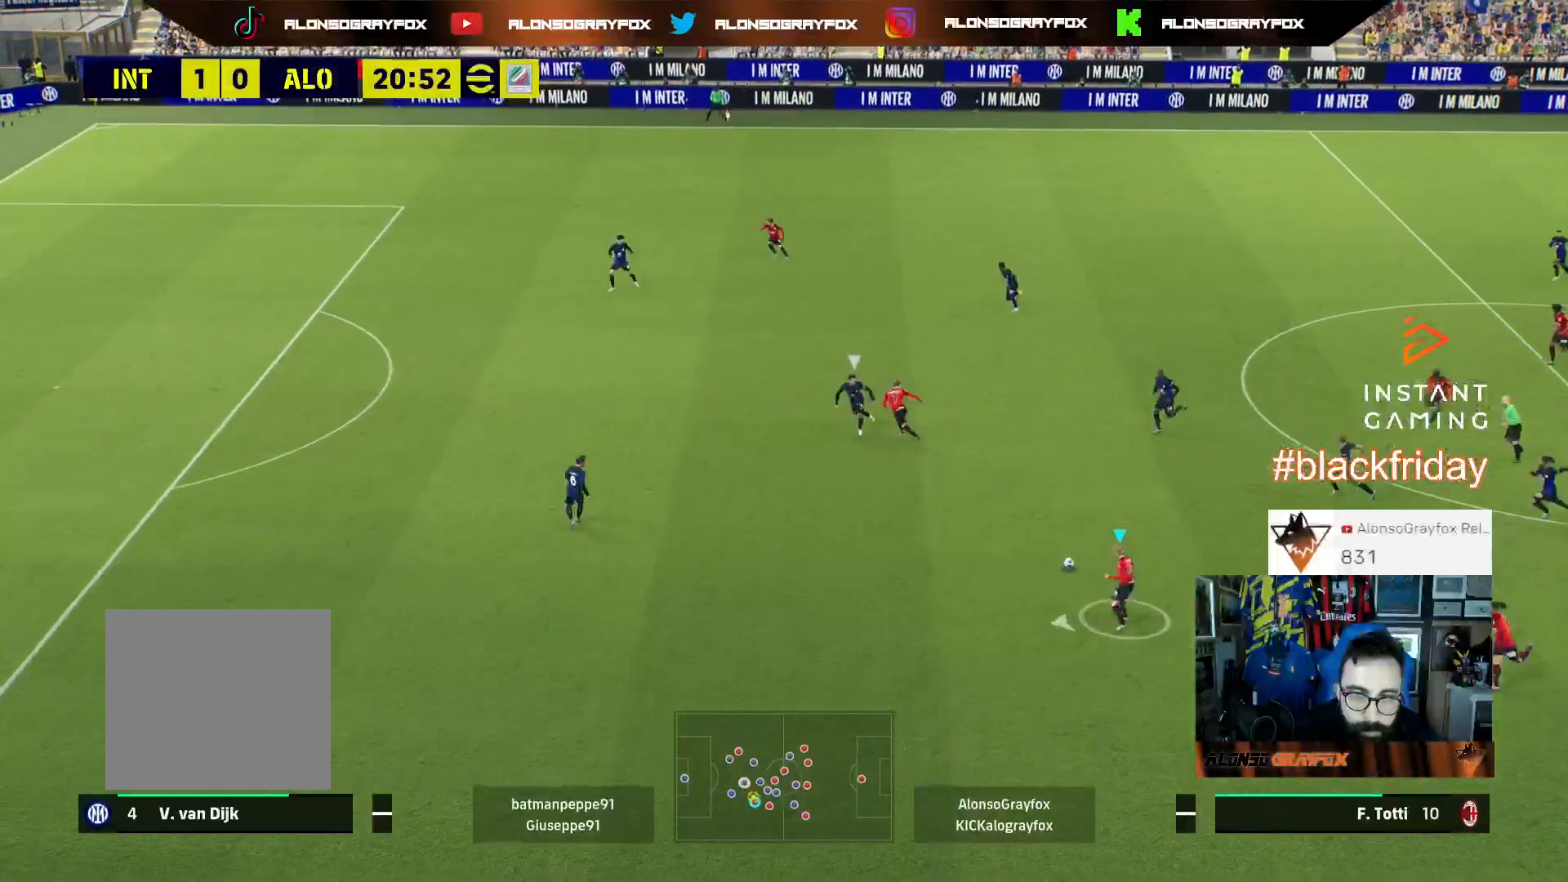
{"buttons": ["R2", "L3"], "left_stick": "left", "right_stick": "center", "events": [[167, "R2", "down"]]}
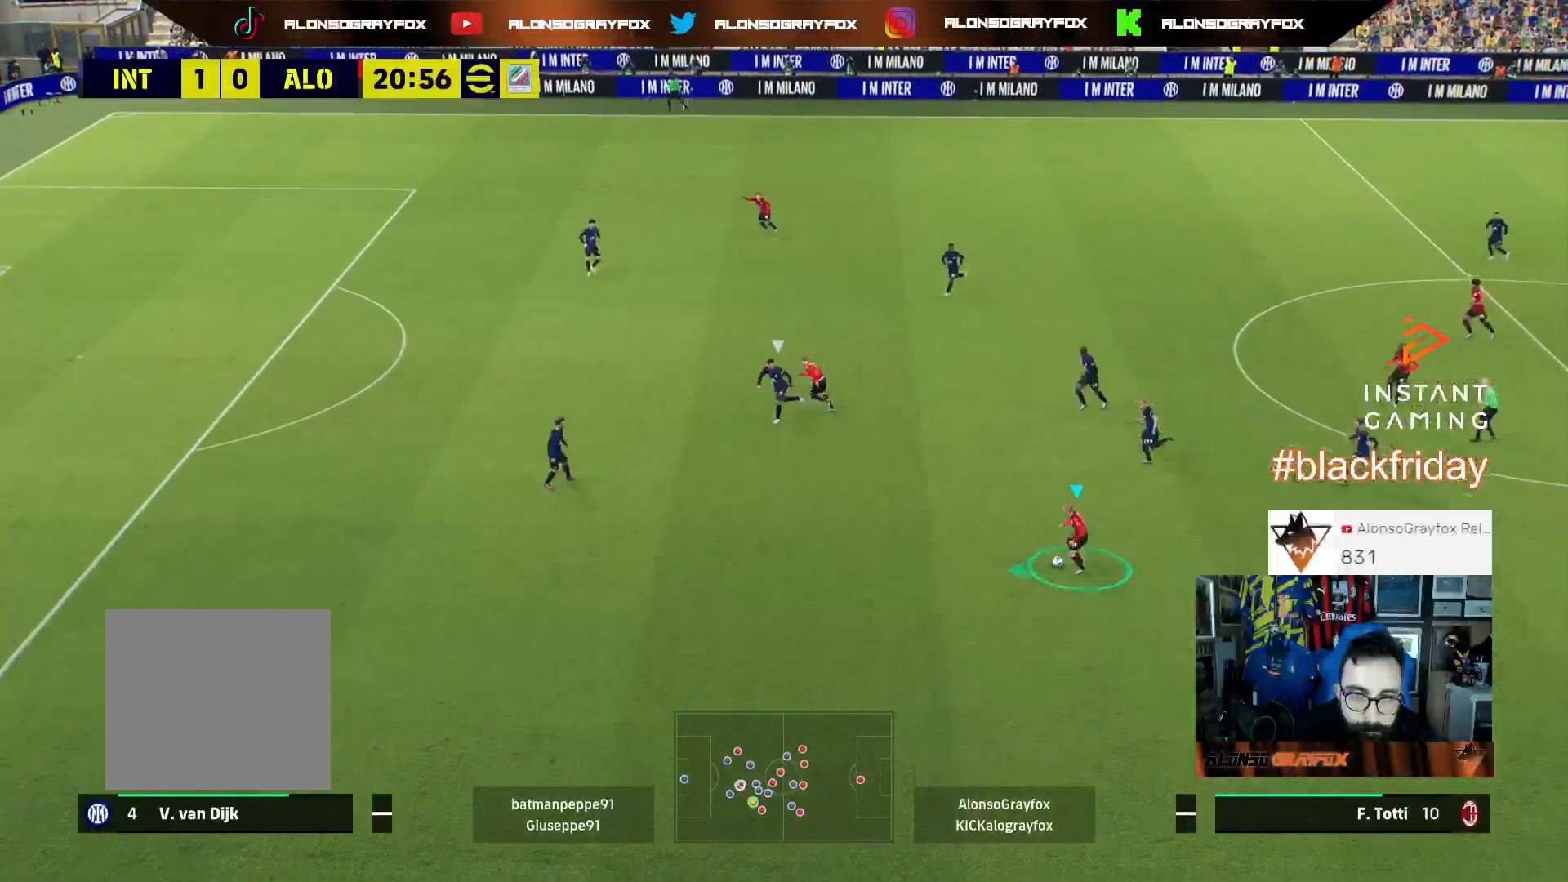
{"buttons": ["L3"], "left_stick": "left", "right_stick": "center", "events": [[400, "R2", "up"]]}
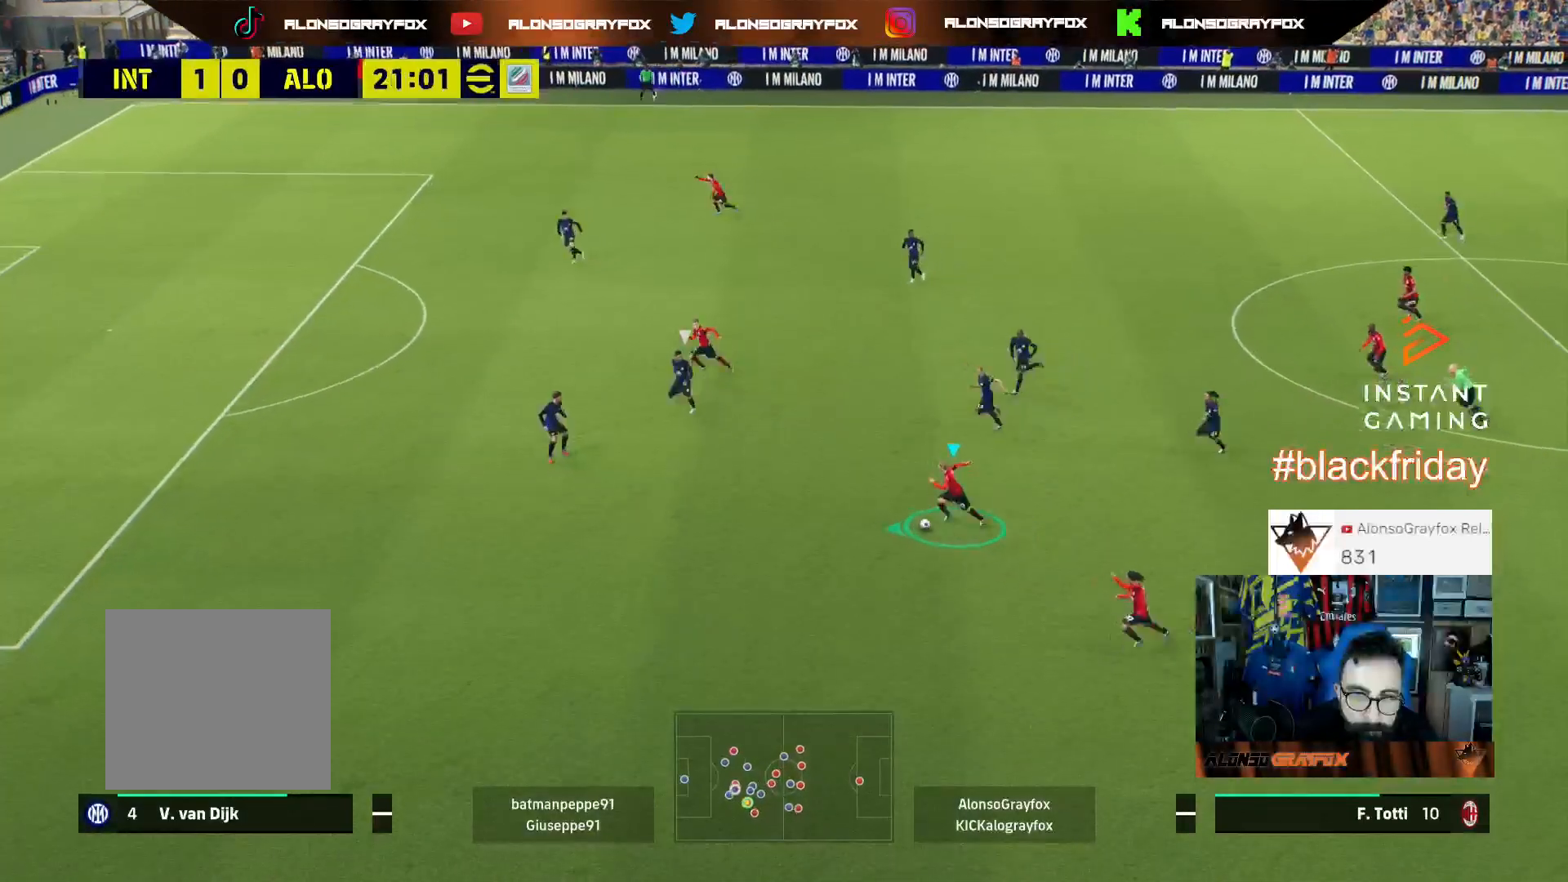
{"buttons": ["R1", "R2", "L3"], "left_stick": "up-left", "right_stick": "center", "events": [[133, "CROSS", "down"], [133, "R2", "down"], [133, "left_stick", "up-left"], [300, "CROSS", "up"], [300, "R2", "up"], [433, "R1", "down"], [433, "R2", "down"]]}
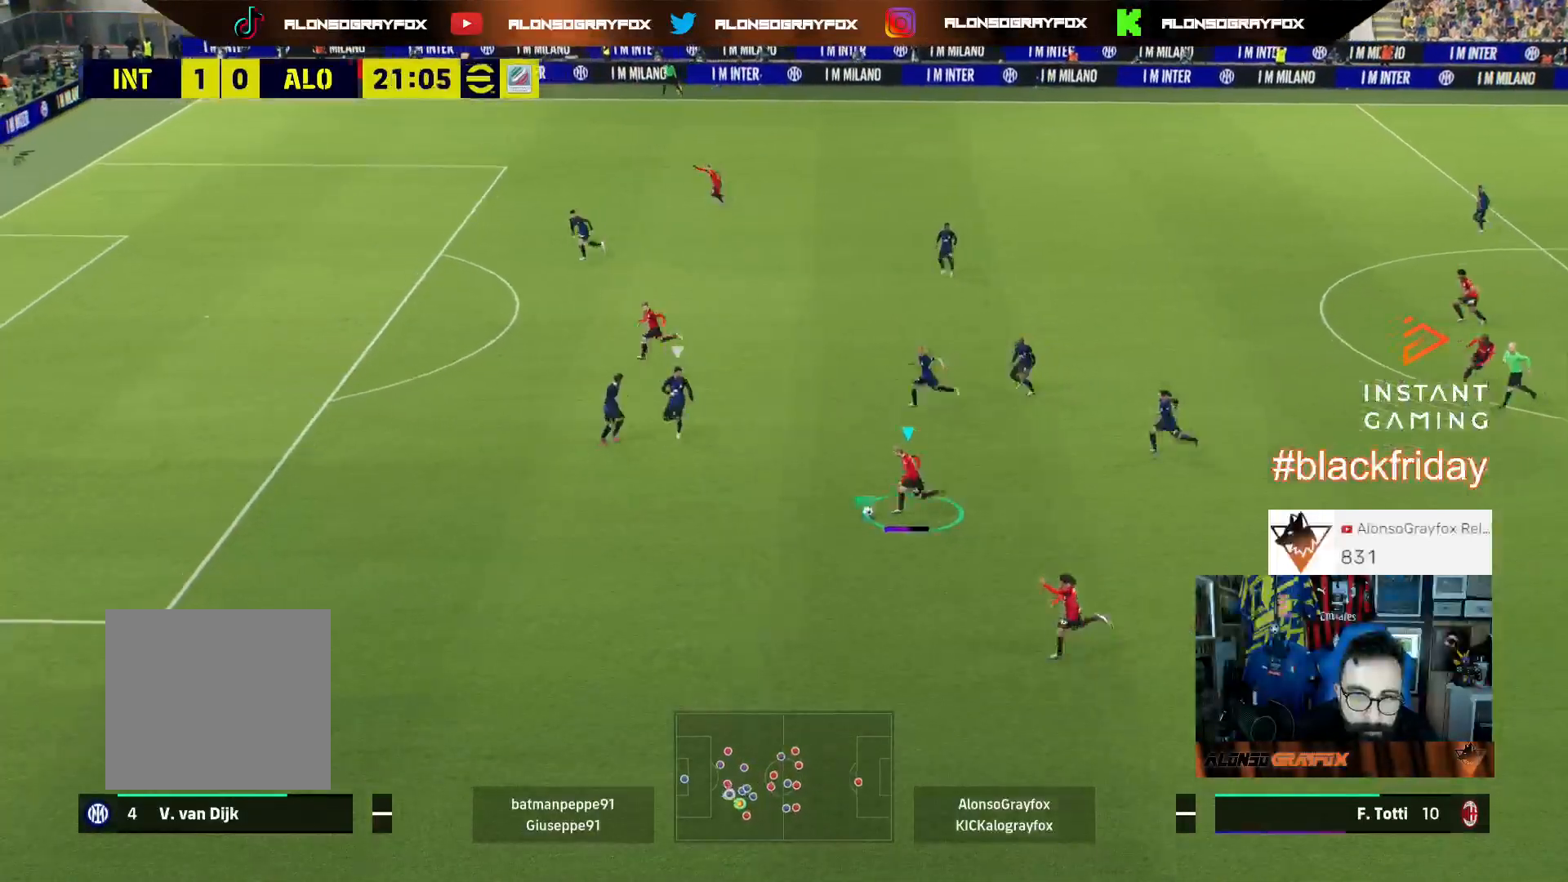
{"buttons": ["TRIANGLE", "L3"], "left_stick": "down", "right_stick": "center", "events": [[67, "R1", "up"], [67, "R2", "up"], [267, "left_stick", "down-left"], [333, "left_stick", "down"], [467, "TRIANGLE", "down"]]}
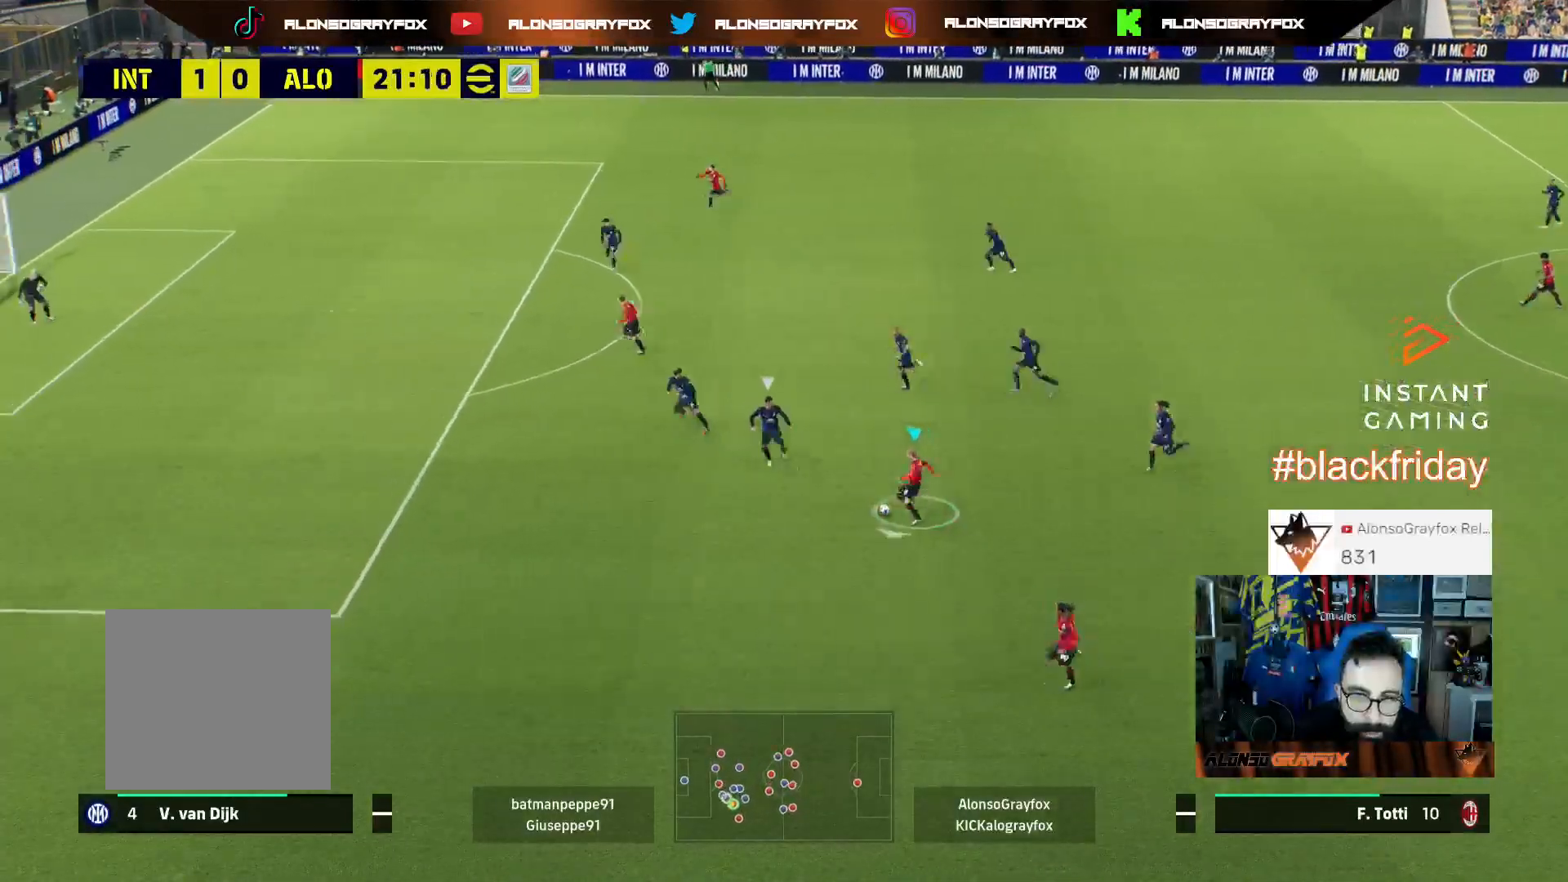
{"buttons": ["R2", "L3"], "left_stick": "left", "right_stick": "center", "events": [[33, "TRIANGLE", "up"], [100, "R2", "down"], [333, "left_stick", "down-left"], [467, "left_stick", "left"]]}
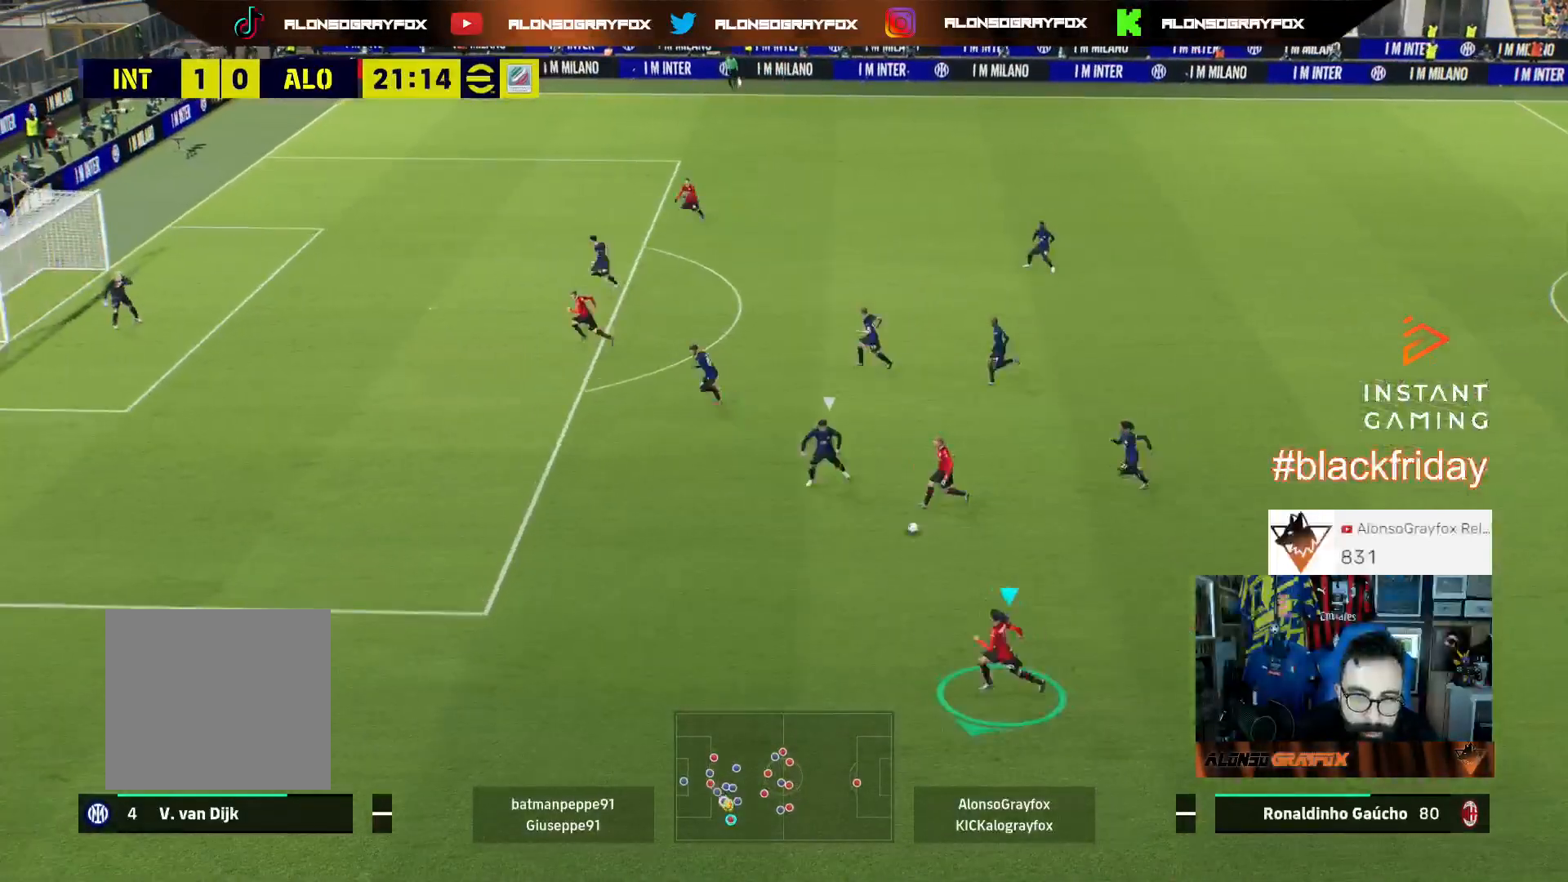
{"buttons": ["R2", "L3"], "left_stick": "left", "right_stick": "center", "events": []}
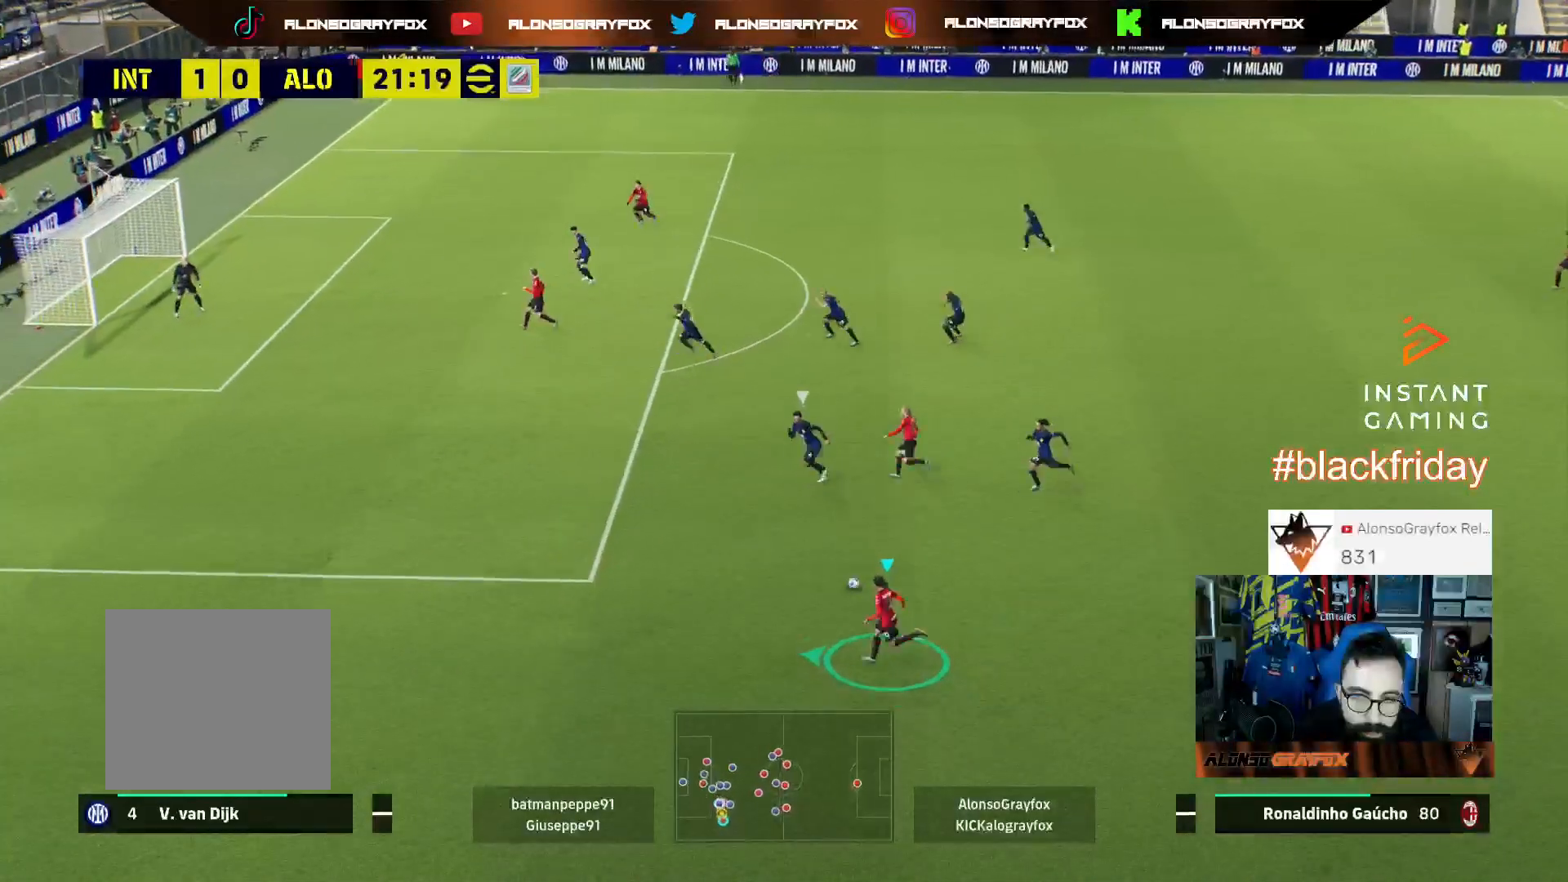
{"buttons": ["CROSS"], "left_stick": "center", "right_stick": "center", "events": [[333, "L3", "up"], [333, "SQUARE", "down"], [367, "R2", "up"], [367, "SQUARE", "up"], [367, "left_stick", "center"], [433, "CROSS", "down"]]}
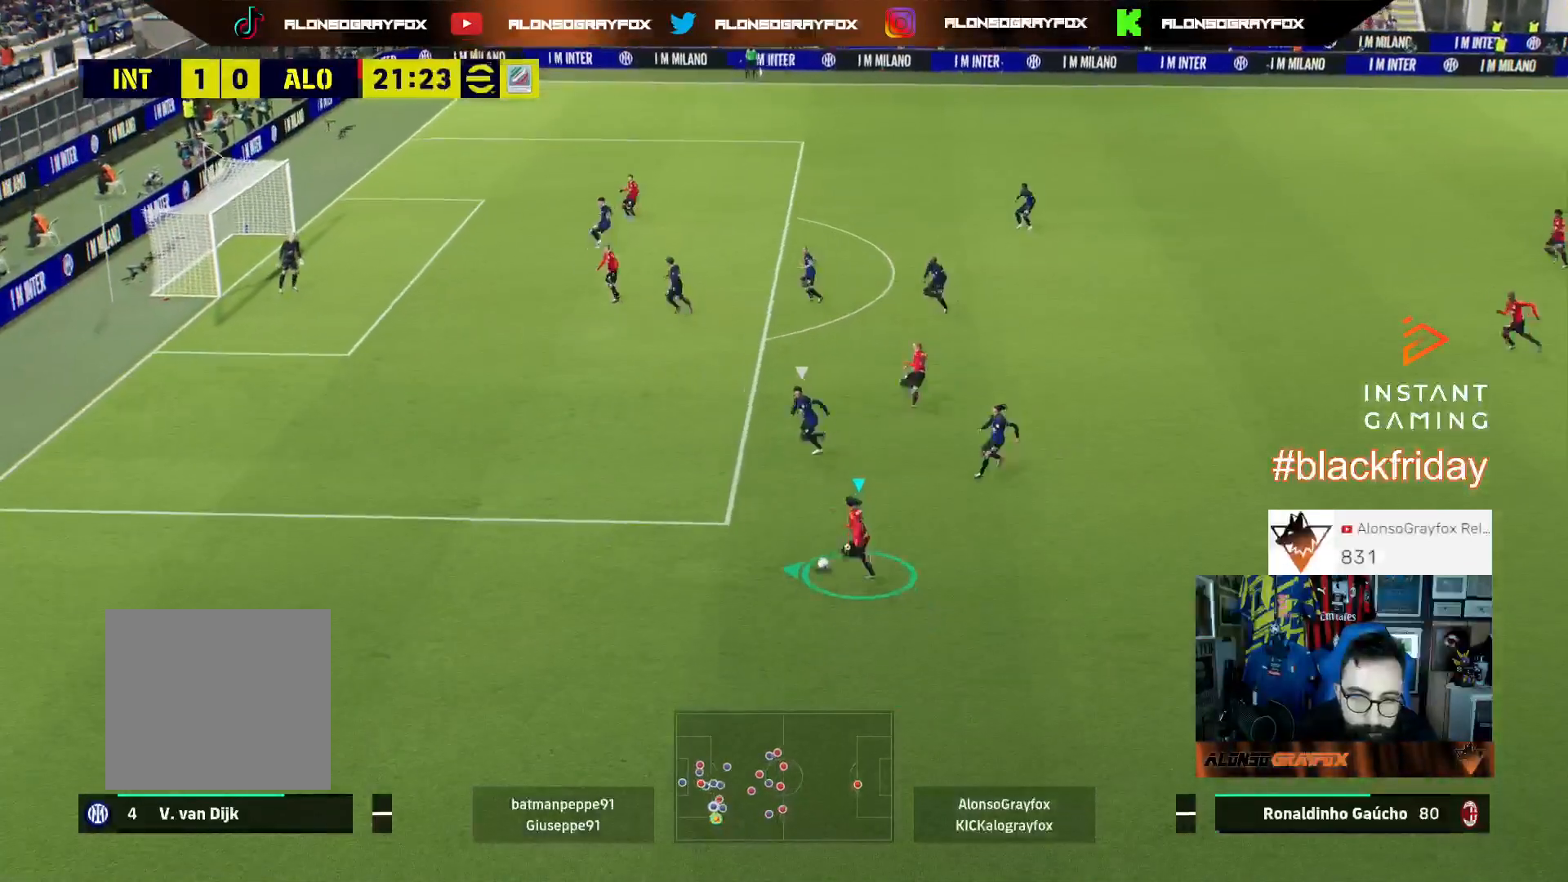
{"buttons": [], "left_stick": "center", "right_stick": "center", "events": [[33, "CROSS", "up"]]}
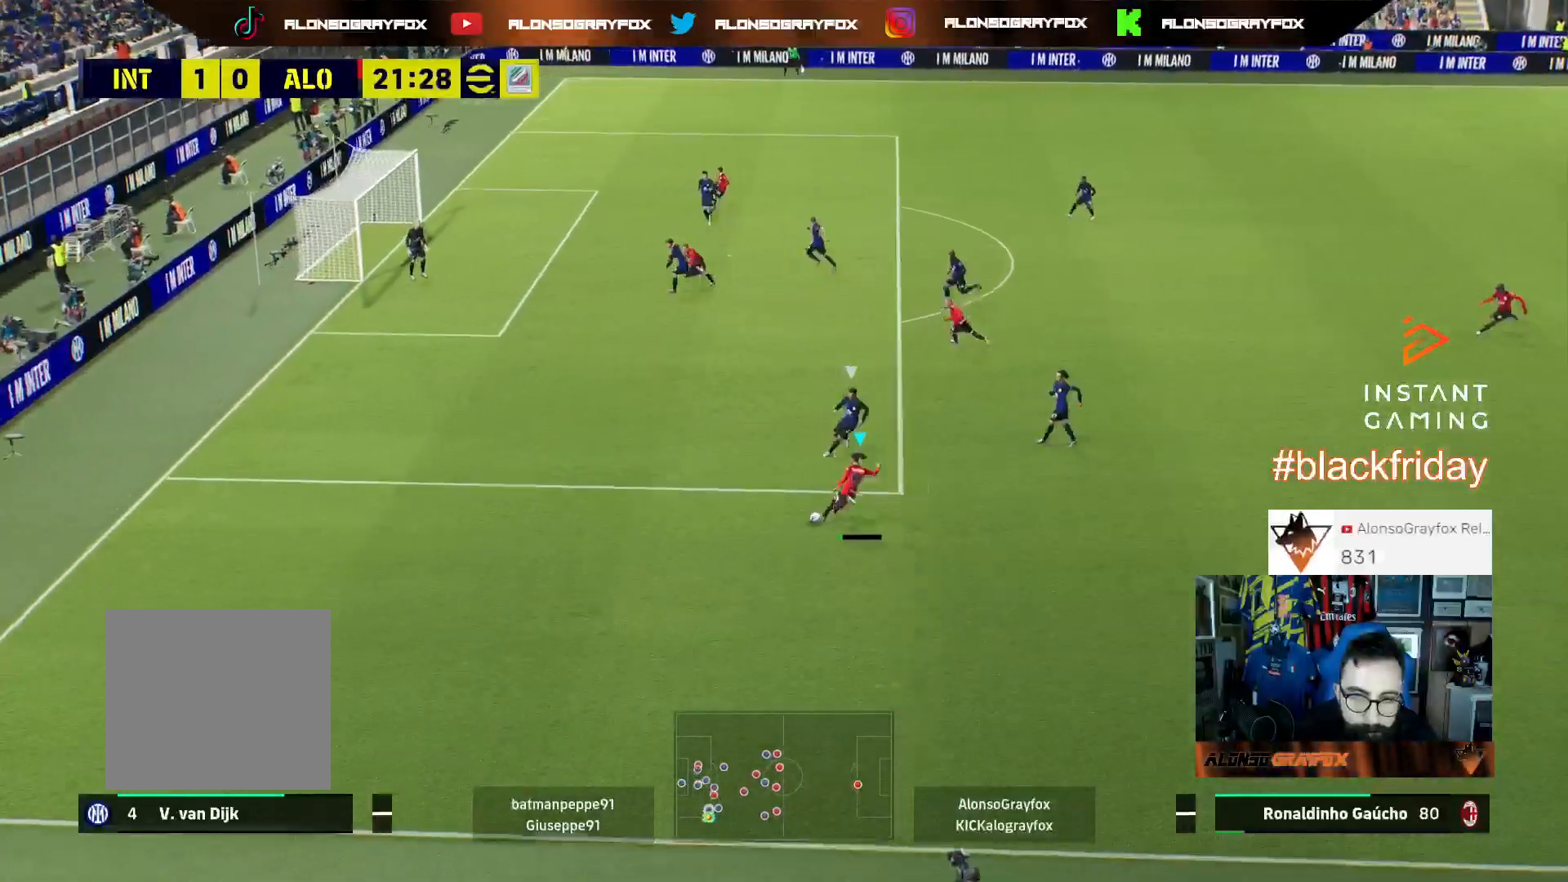
{"buttons": [], "left_stick": "right", "right_stick": "center", "events": [[433, "left_stick", "right"]]}
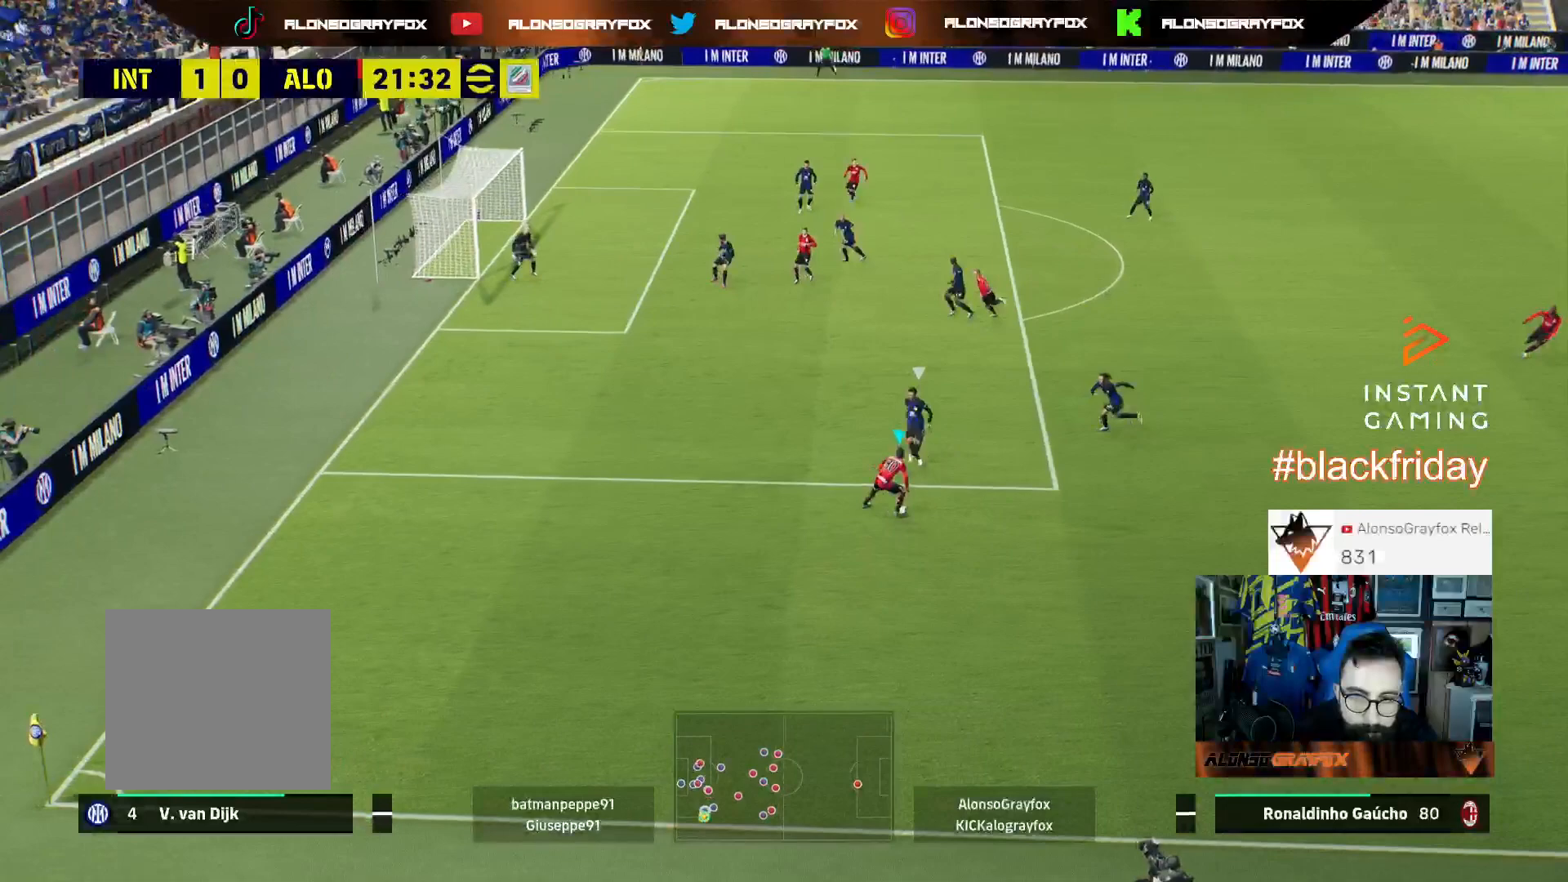
{"buttons": ["R2", "L3"], "left_stick": "up-right", "right_stick": "center", "events": [[233, "L3", "down"], [233, "left_stick", "up-right"], [300, "R2", "down"]]}
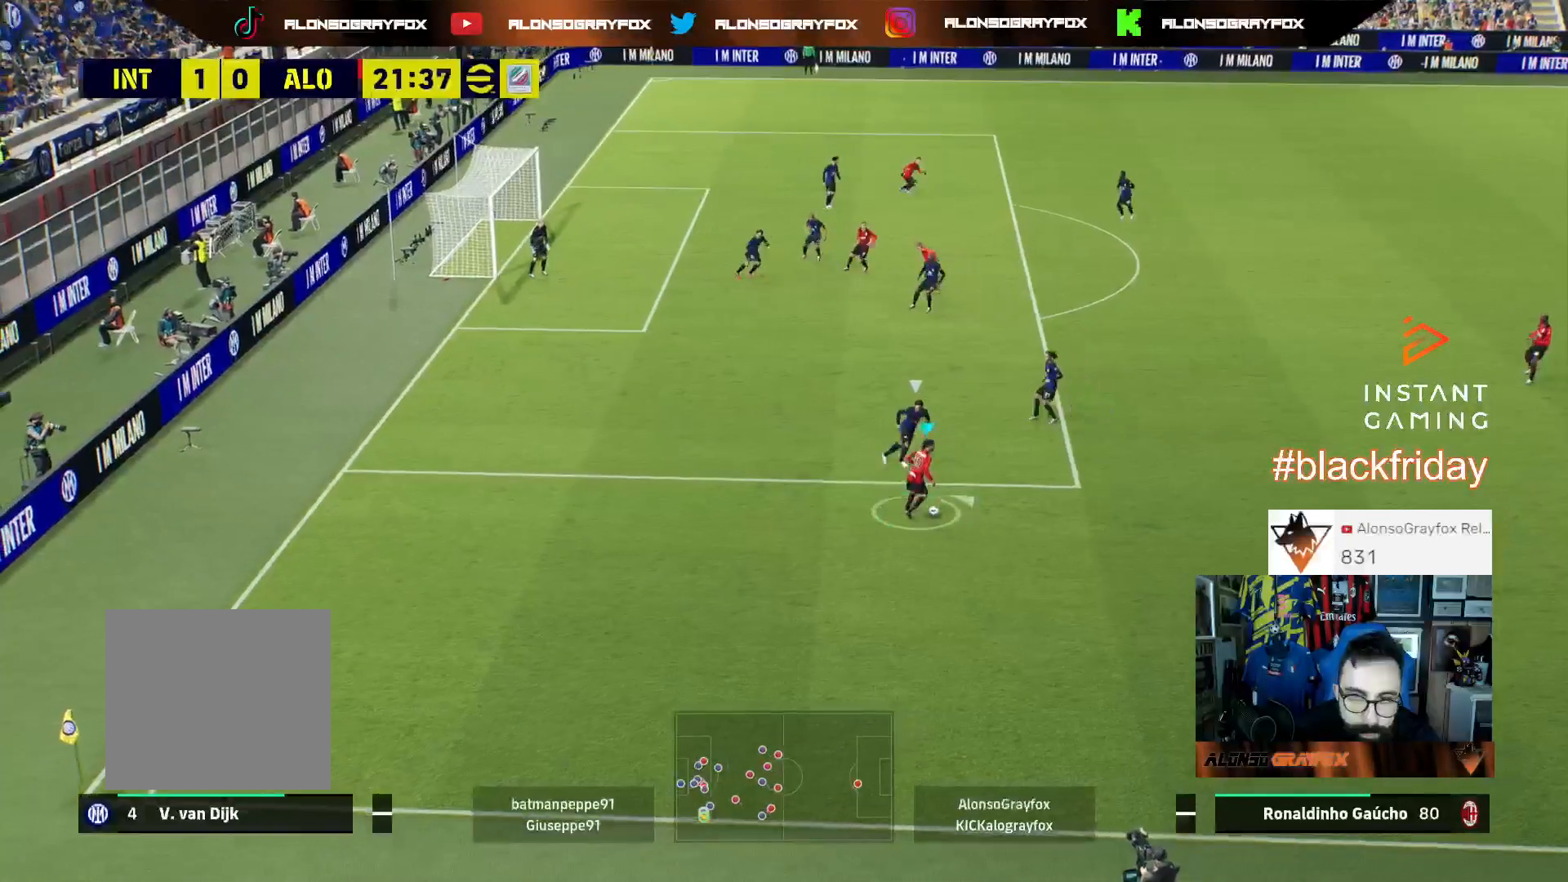
{"buttons": ["R2", "L3"], "left_stick": "right", "right_stick": "center", "events": [[67, "left_stick", "right"], [333, "CROSS", "down"], [367, "CROSS", "up"]]}
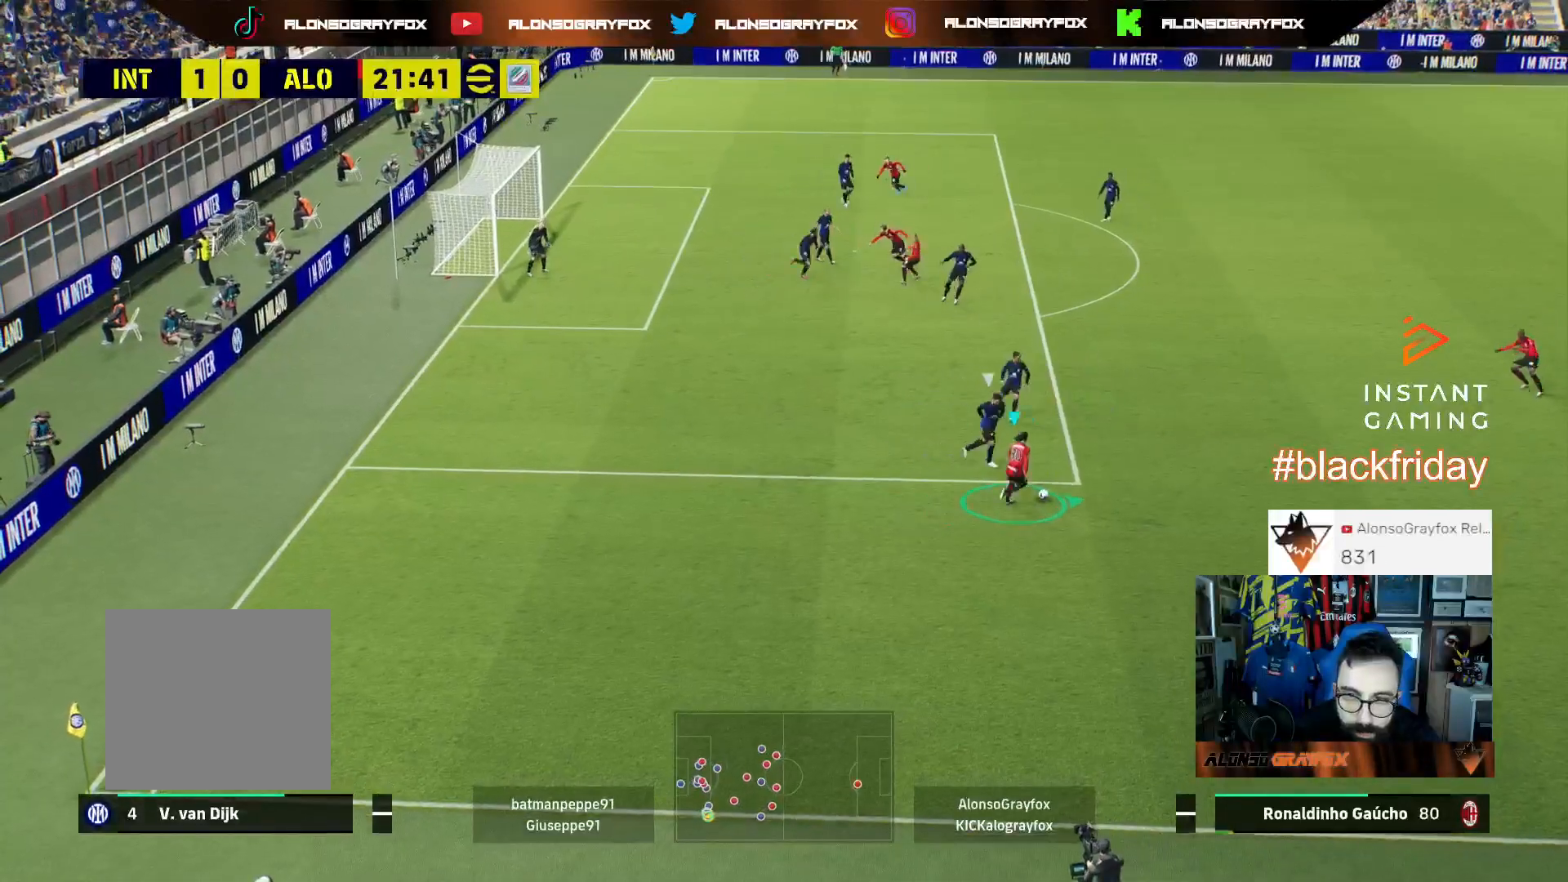
{"buttons": ["L1", "L3"], "left_stick": "up-left", "right_stick": "center", "events": [[200, "L3", "up"], [200, "R2", "up"], [200, "left_stick", "up-right"], [367, "left_stick", "up-left"], [400, "L1", "down"], [433, "L3", "down"]]}
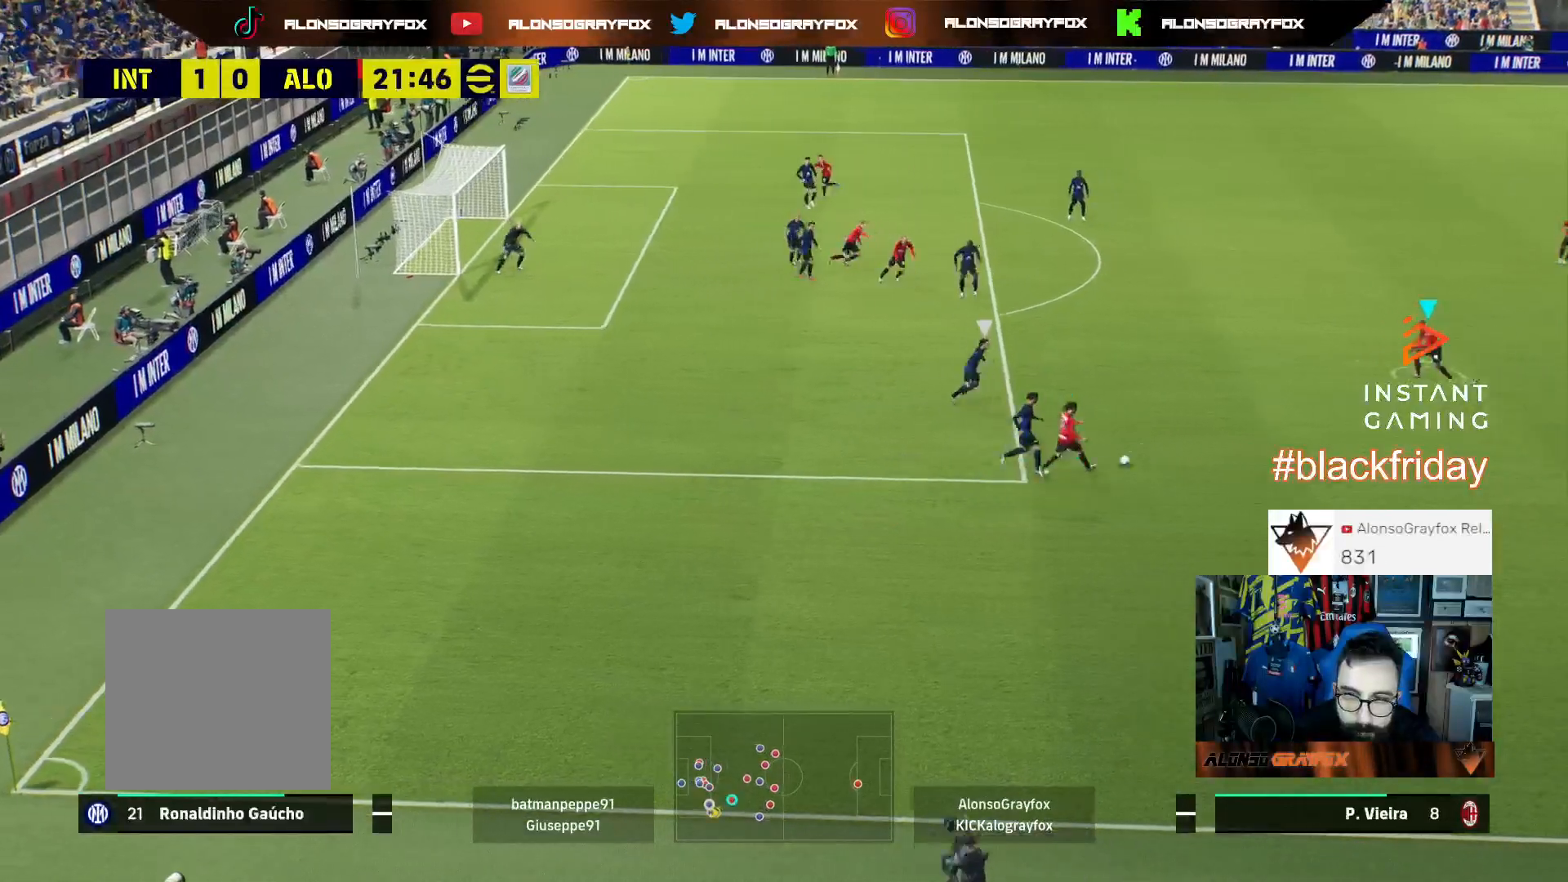
{"buttons": ["L3"], "left_stick": "up-left", "right_stick": "center", "events": [[33, "L1", "up"]]}
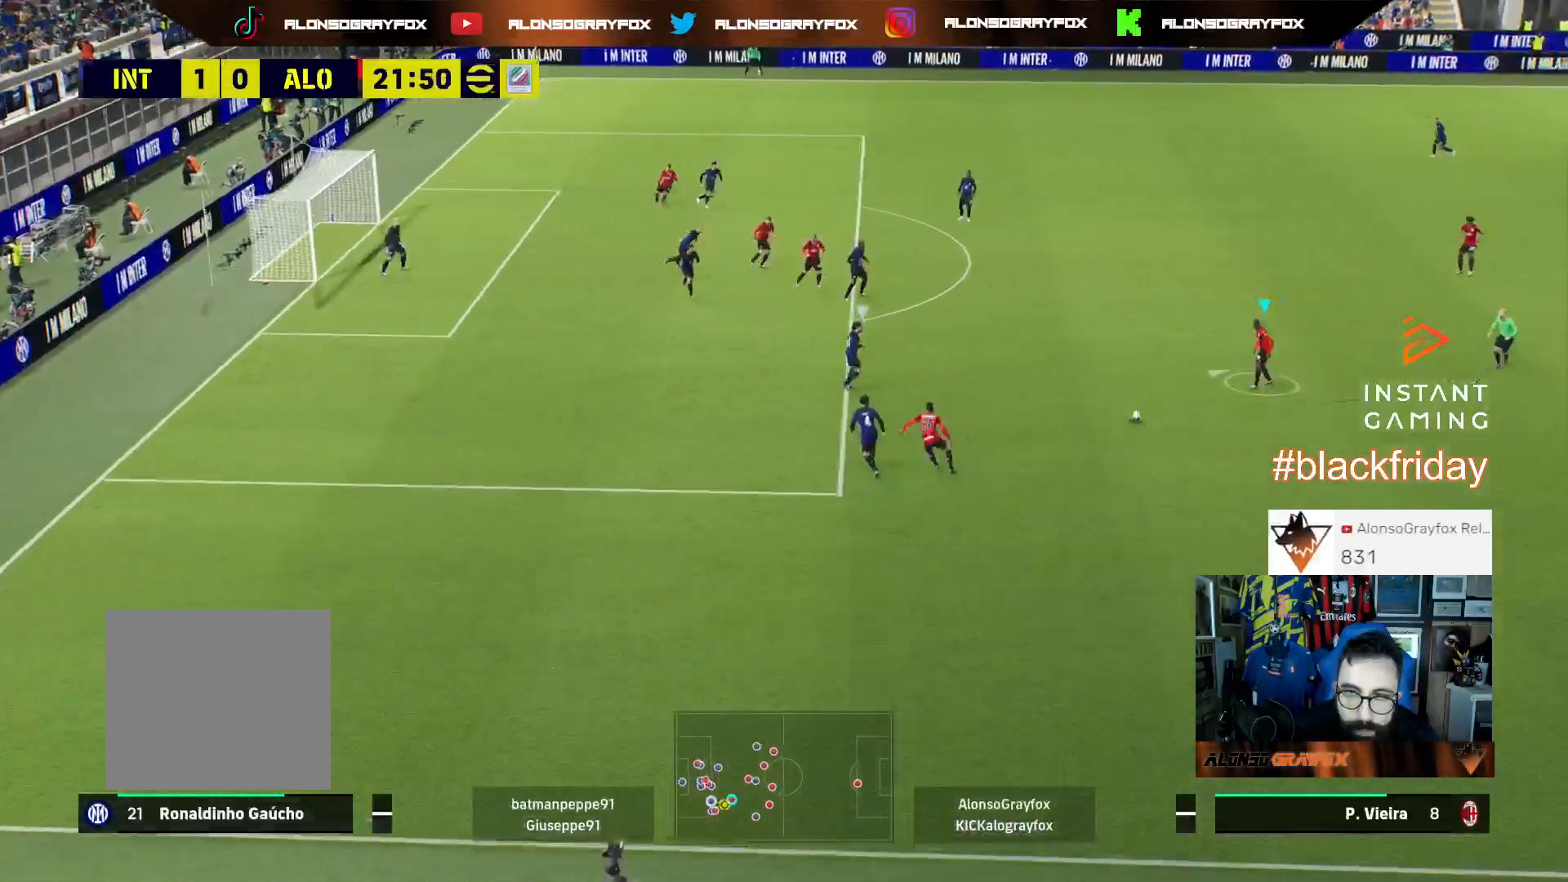
{"buttons": ["L3"], "left_stick": "up-left", "right_stick": "center", "events": []}
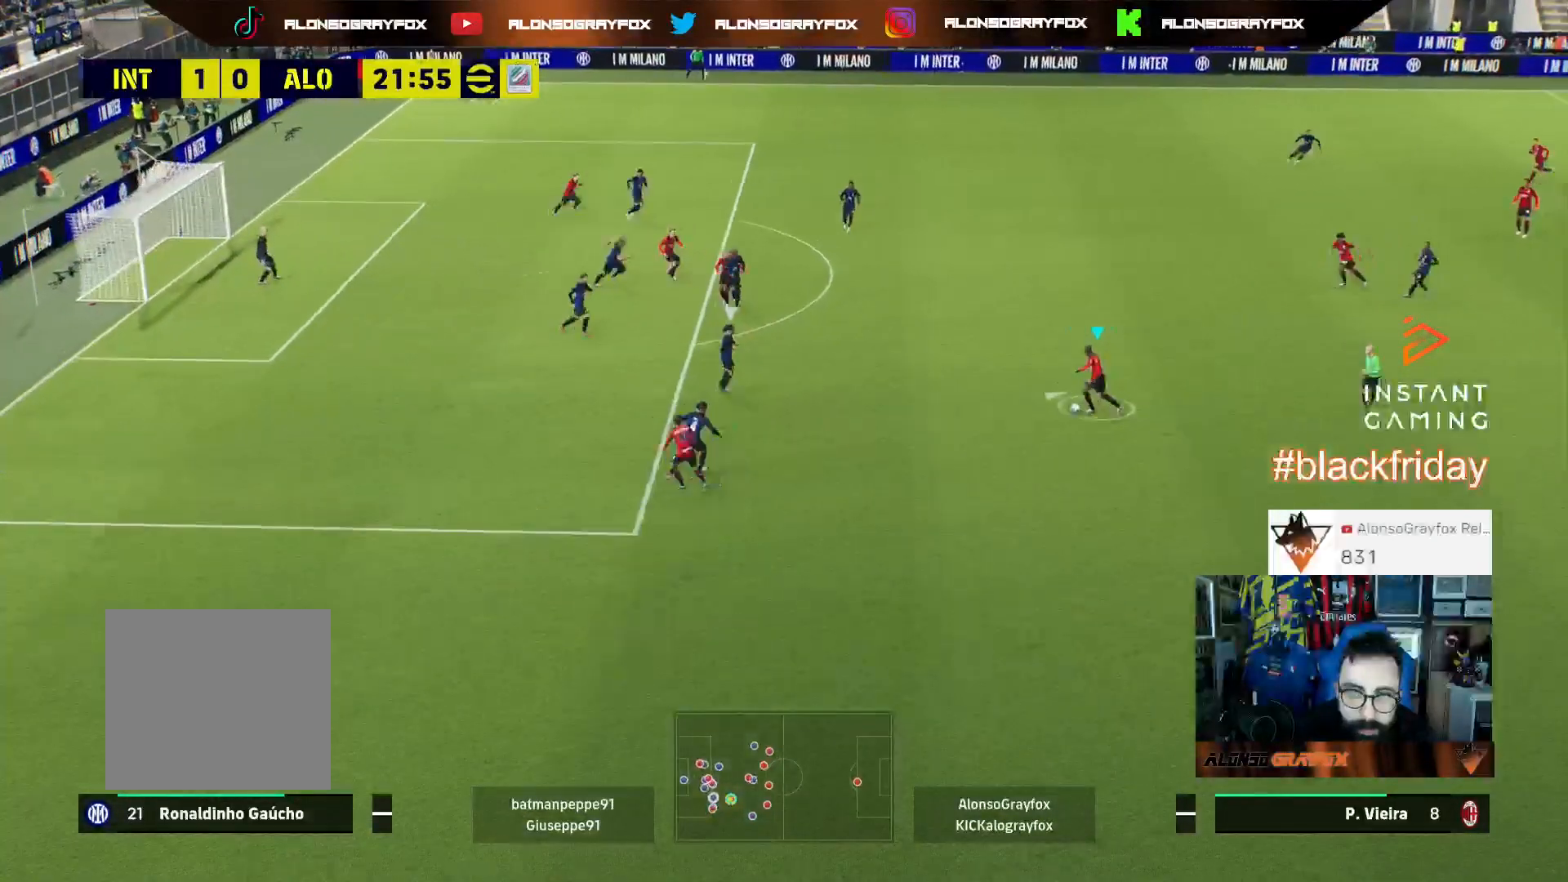
{"buttons": ["L3"], "left_stick": "up-right", "right_stick": "center", "events": [[467, "left_stick", "up-right"]]}
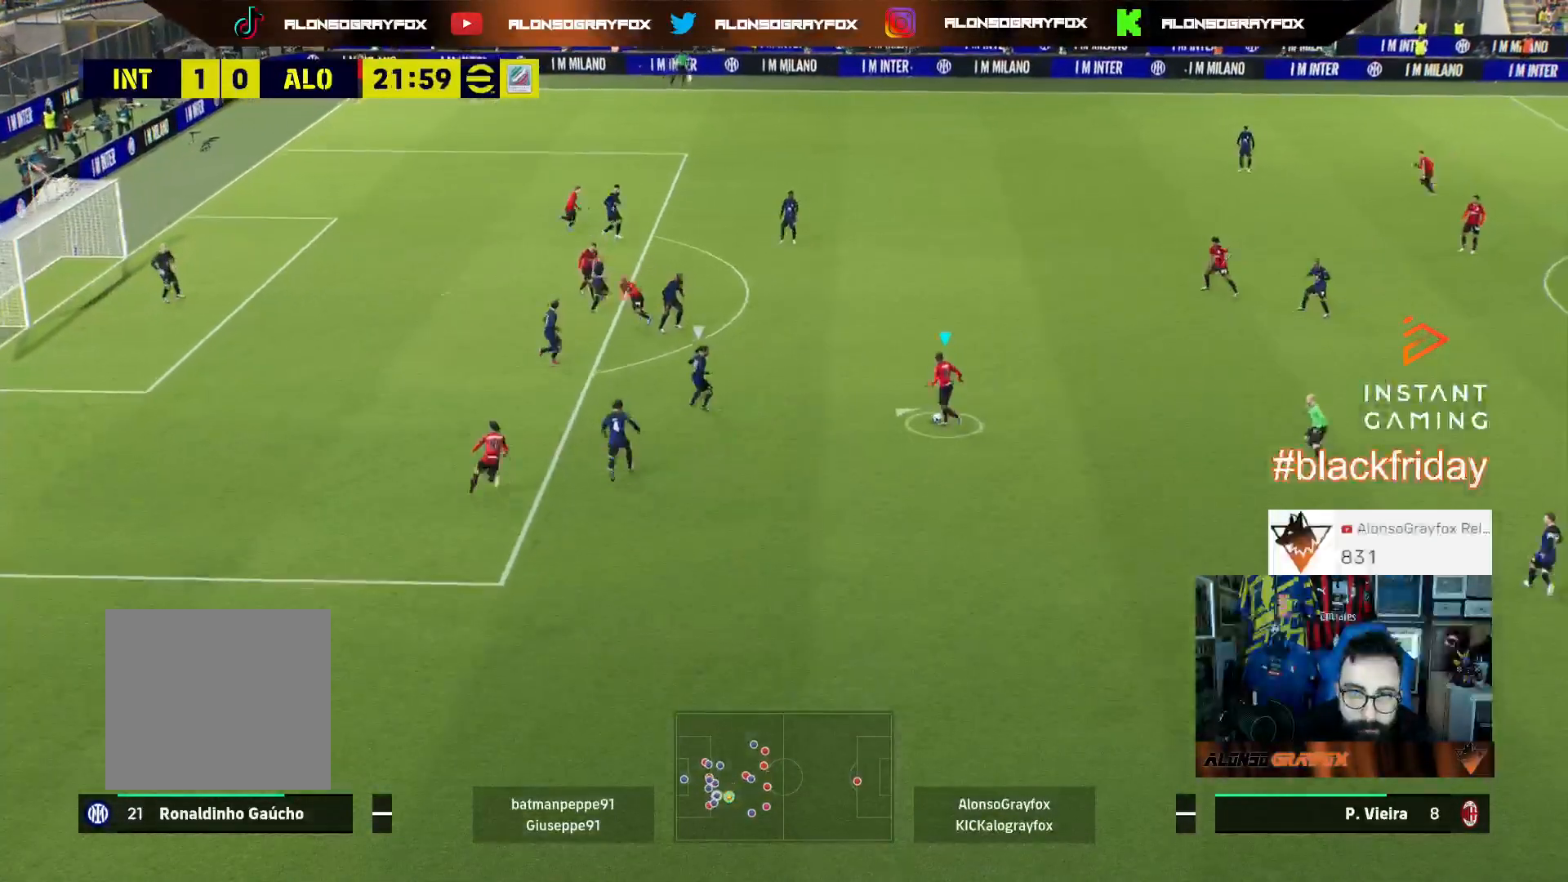
{"buttons": ["L3"], "left_stick": "up-right", "right_stick": "center", "events": [[333, "CROSS", "down"], [433, "CROSS", "up"]]}
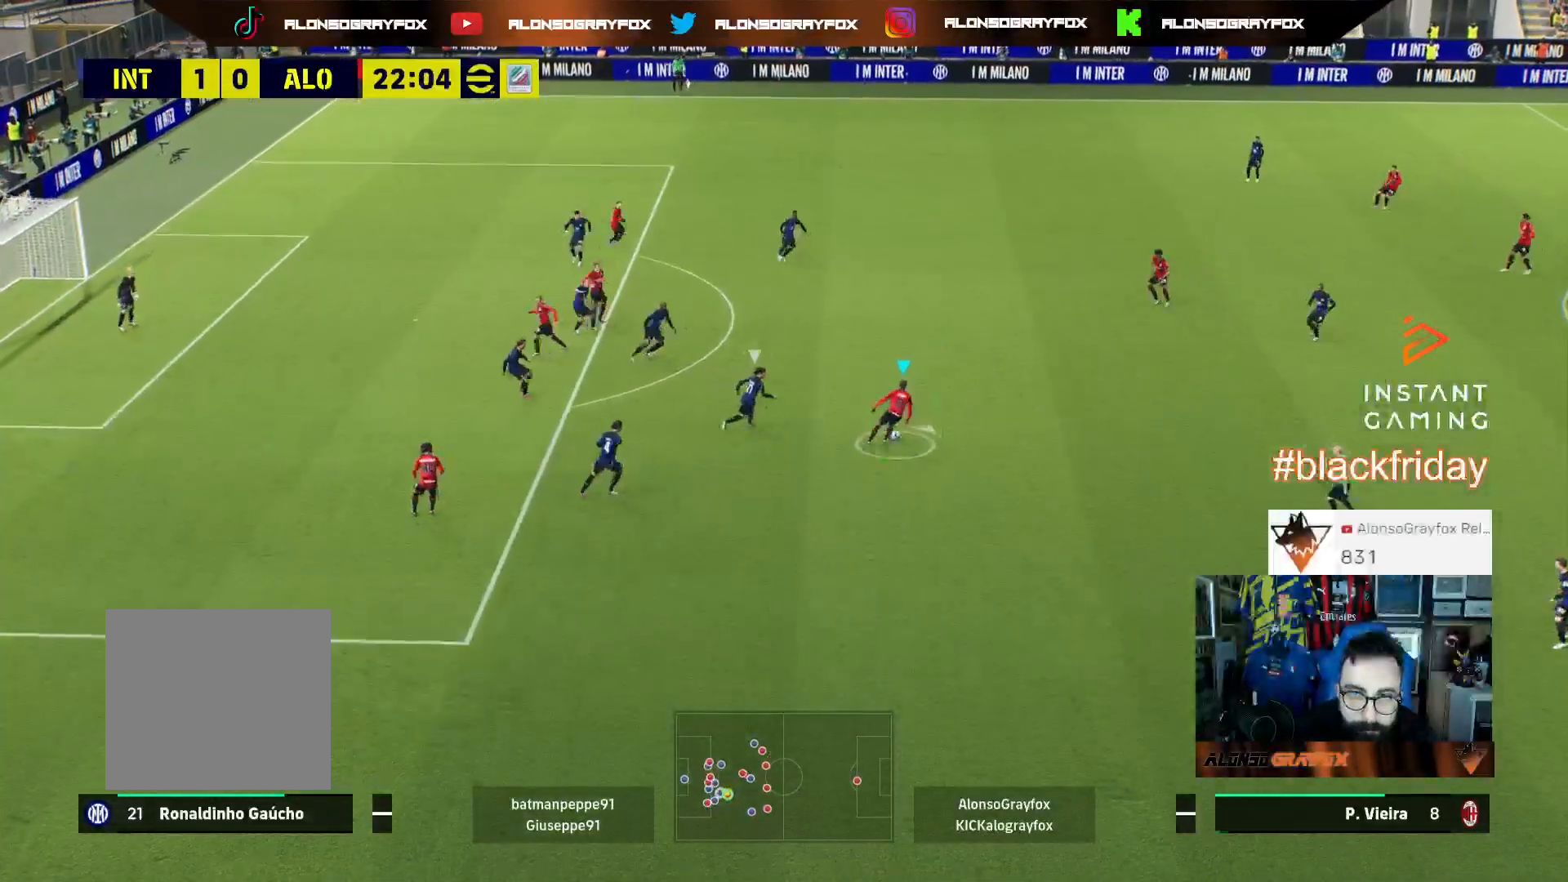
{"buttons": ["R1"], "left_stick": "center", "right_stick": "center", "events": [[100, "L3", "up"], [167, "left_stick", "center"], [467, "R1", "down"]]}
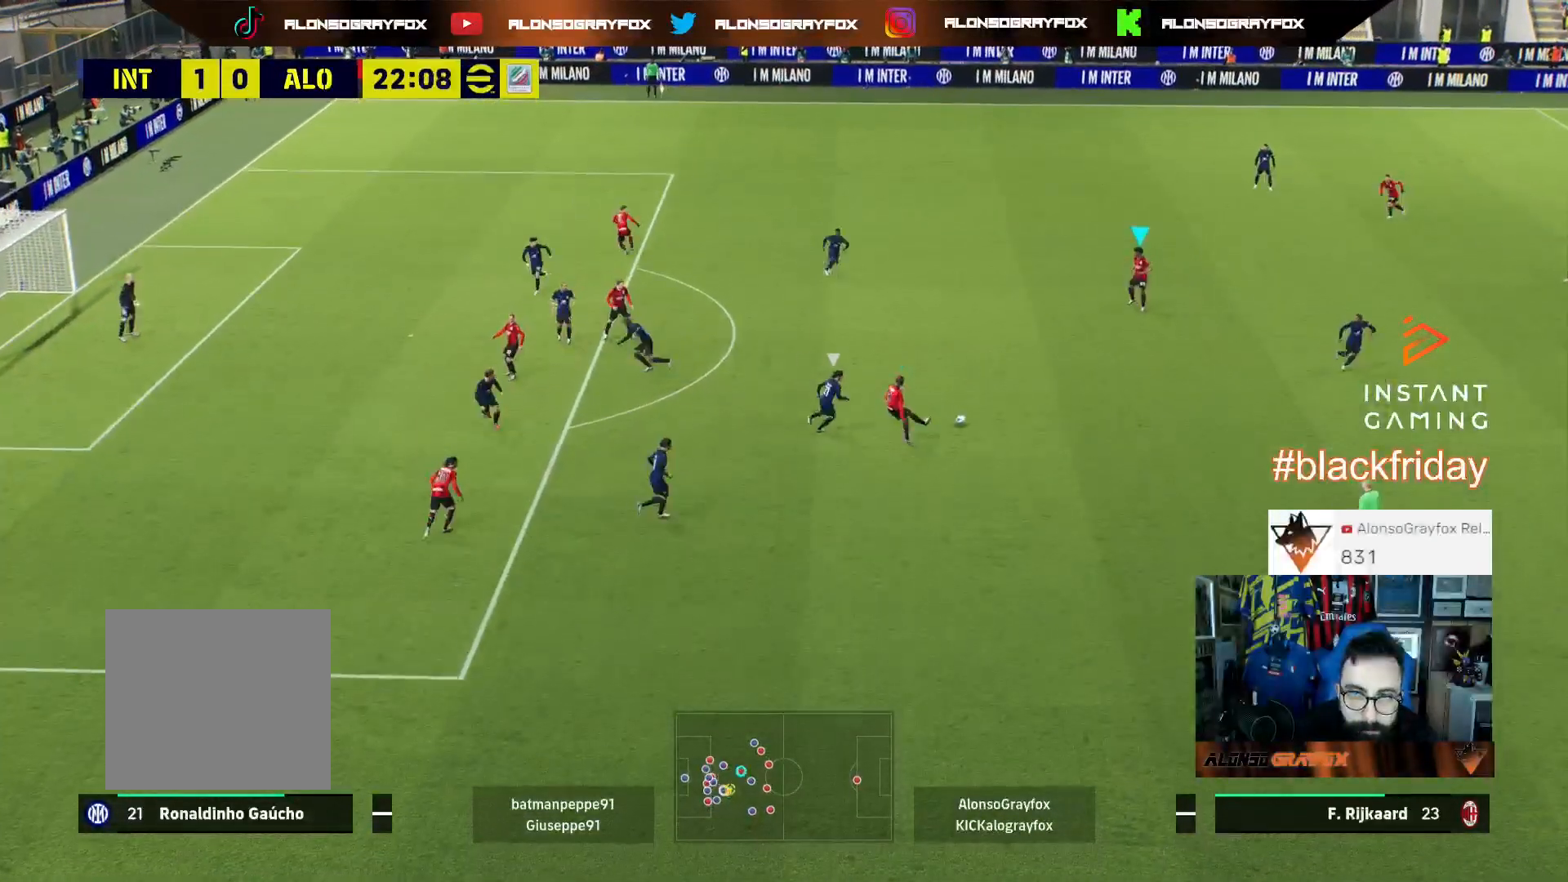
{"buttons": ["R1"], "left_stick": "down-right", "right_stick": "down-left", "events": [[400, "right_stick", "down-left"], [500, "left_stick", "down-right"]]}
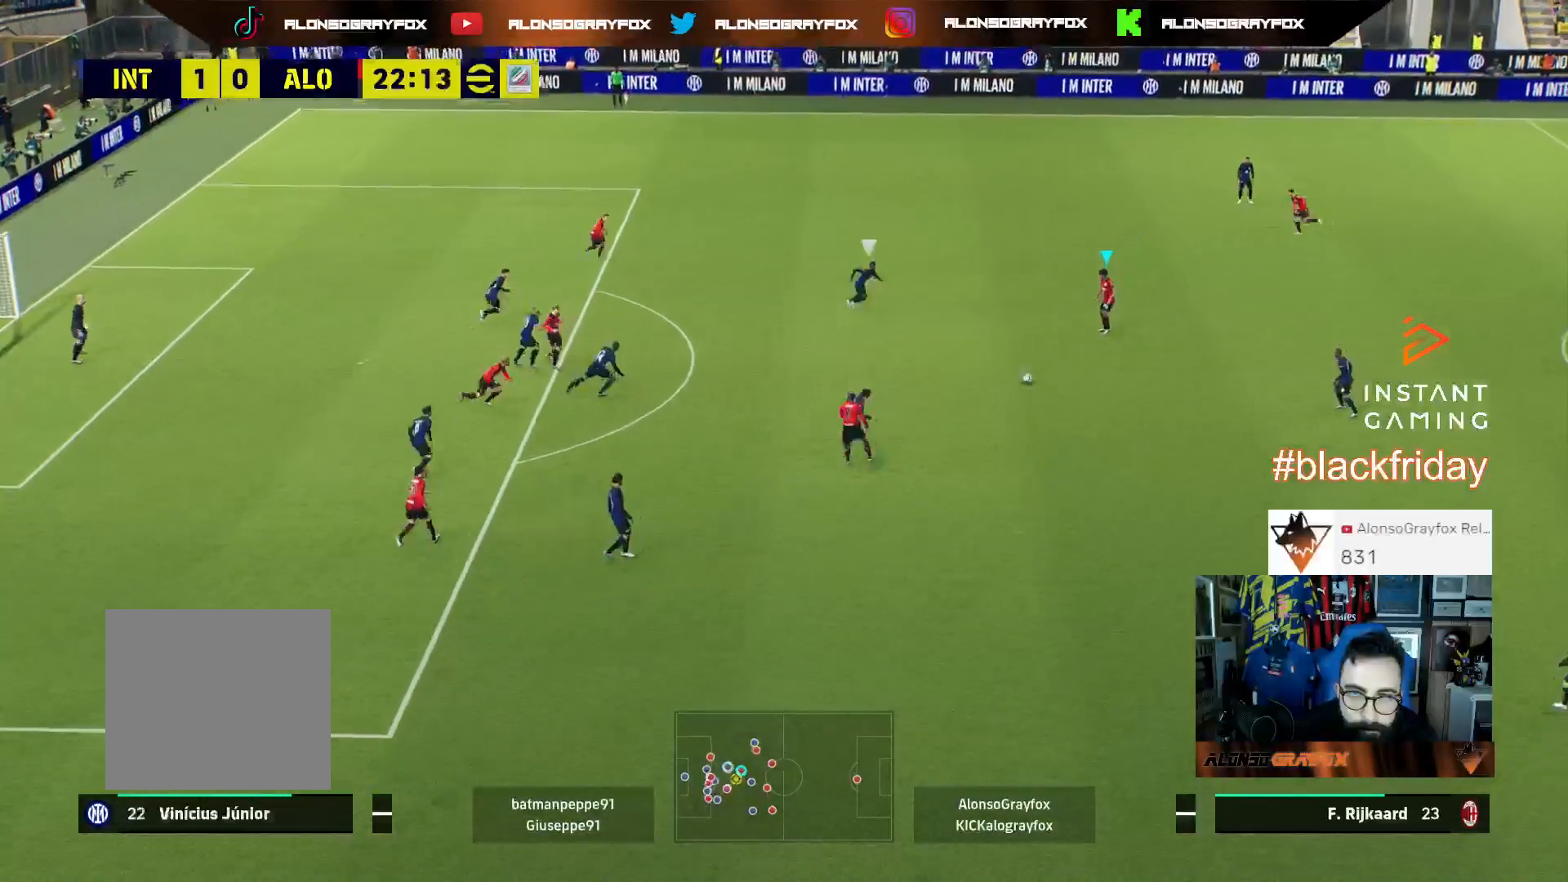
{"buttons": ["L3"], "left_stick": "down", "right_stick": "center", "events": [[33, "L3", "down"], [200, "right_stick", "down"], [333, "right_stick", "center"], [367, "left_stick", "down"], [400, "R1", "up"]]}
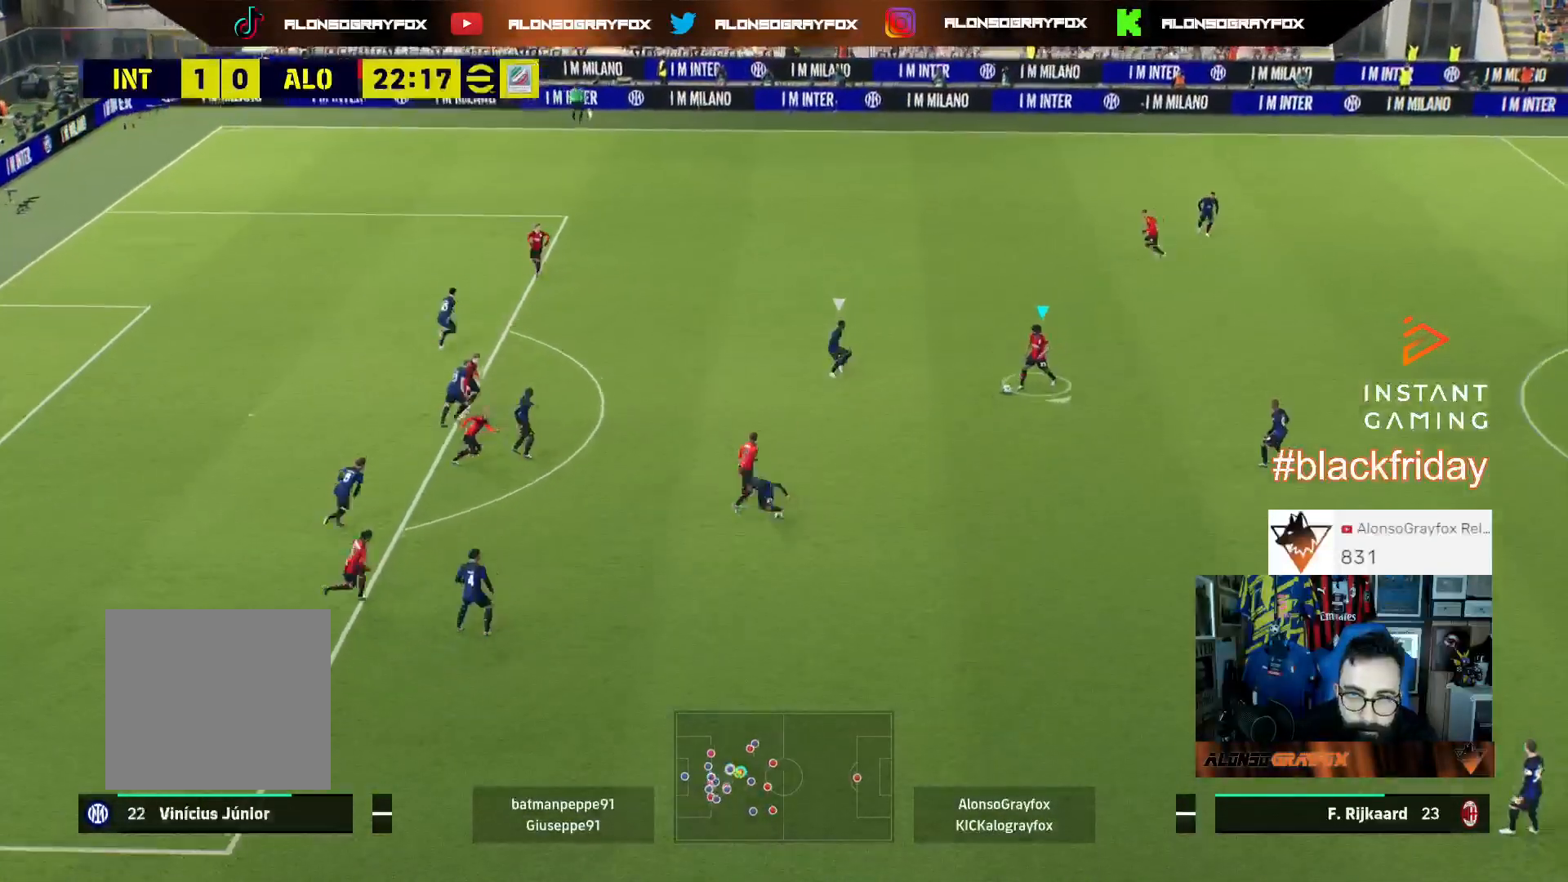
{"buttons": ["L3"], "left_stick": "left", "right_stick": "center", "events": [[133, "left_stick", "down-right"], [333, "L3", "up"], [333, "left_stick", "up-right"], [400, "L3", "down"], [467, "left_stick", "left"]]}